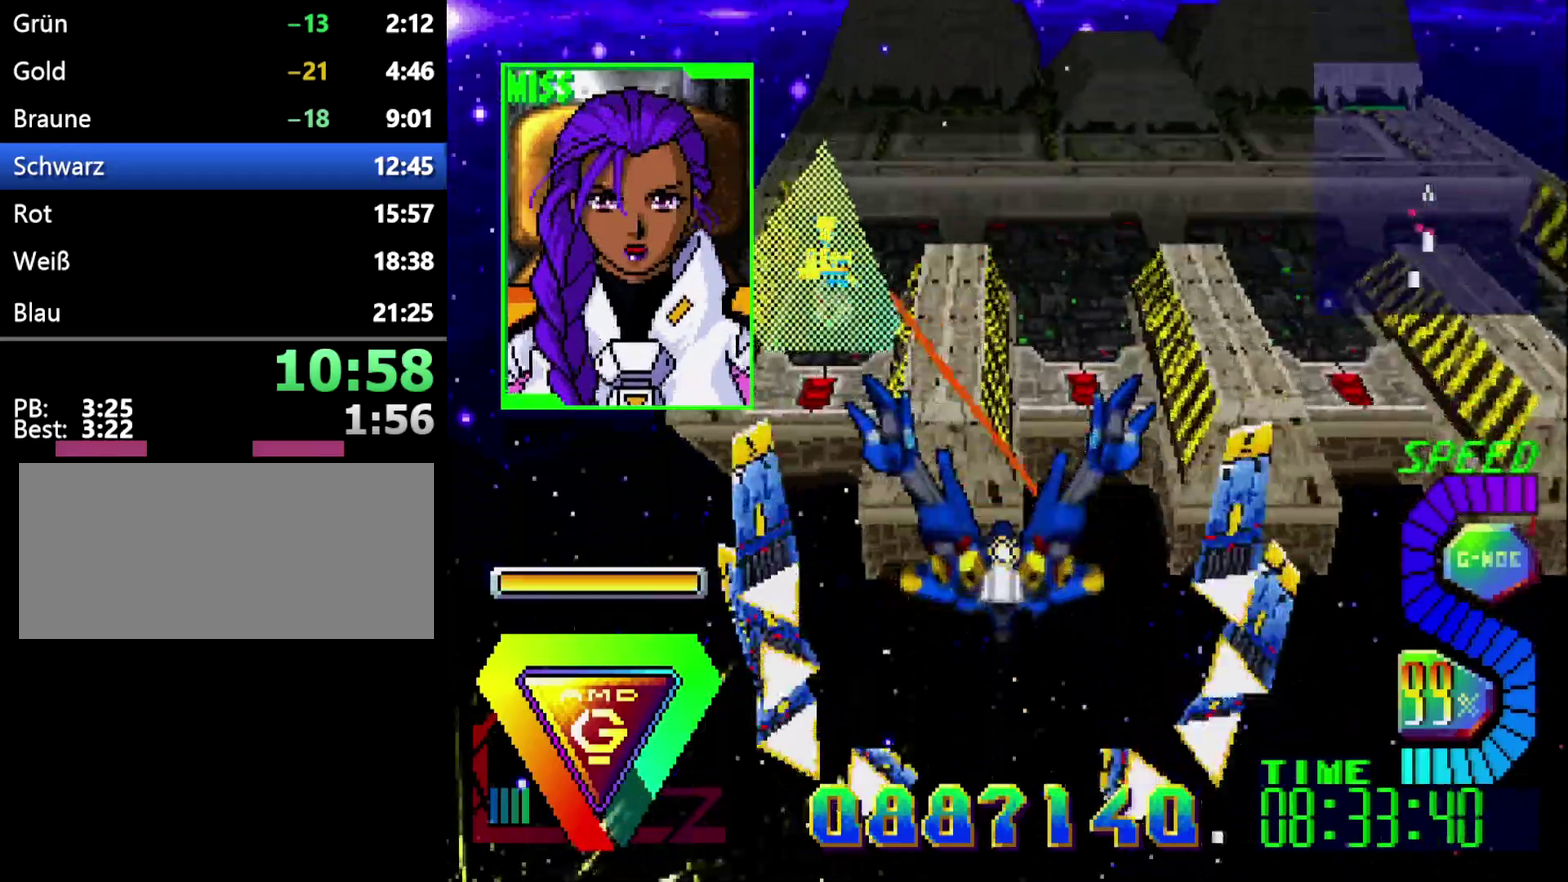
Gameplay with a controller (Xbox layout); each line is a JSON object with the inputs held at the frame after it. "events" lists button and stick changes between this image and that frame as [ms after this image, input, new state], when the widget could be followed in between. Not read: L1 L2 L3 R2 R3.
{"buttons": [], "events": [[217, "DPAD_DOWN", "down"], [217, "DPAD_RIGHT", "down"], [283, "DPAD_RIGHT", "up"], [433, "DPAD_DOWN", "up"]]}
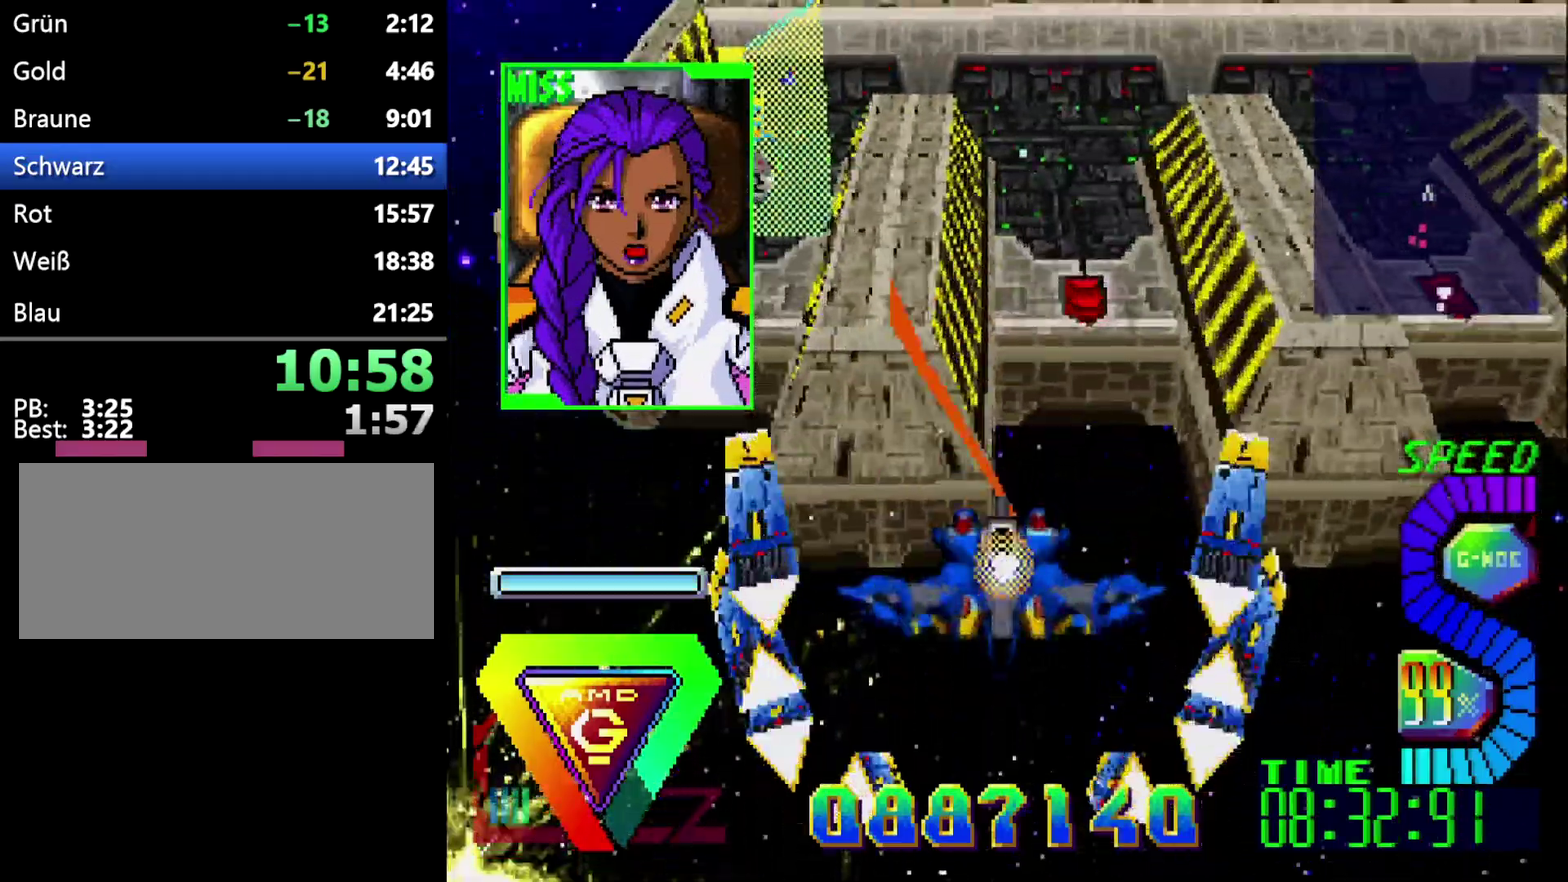
{"buttons": ["DPAD_DOWN", "DPAD_RIGHT"], "events": [[100, "DPAD_DOWN", "down"], [283, "DPAD_RIGHT", "down"]]}
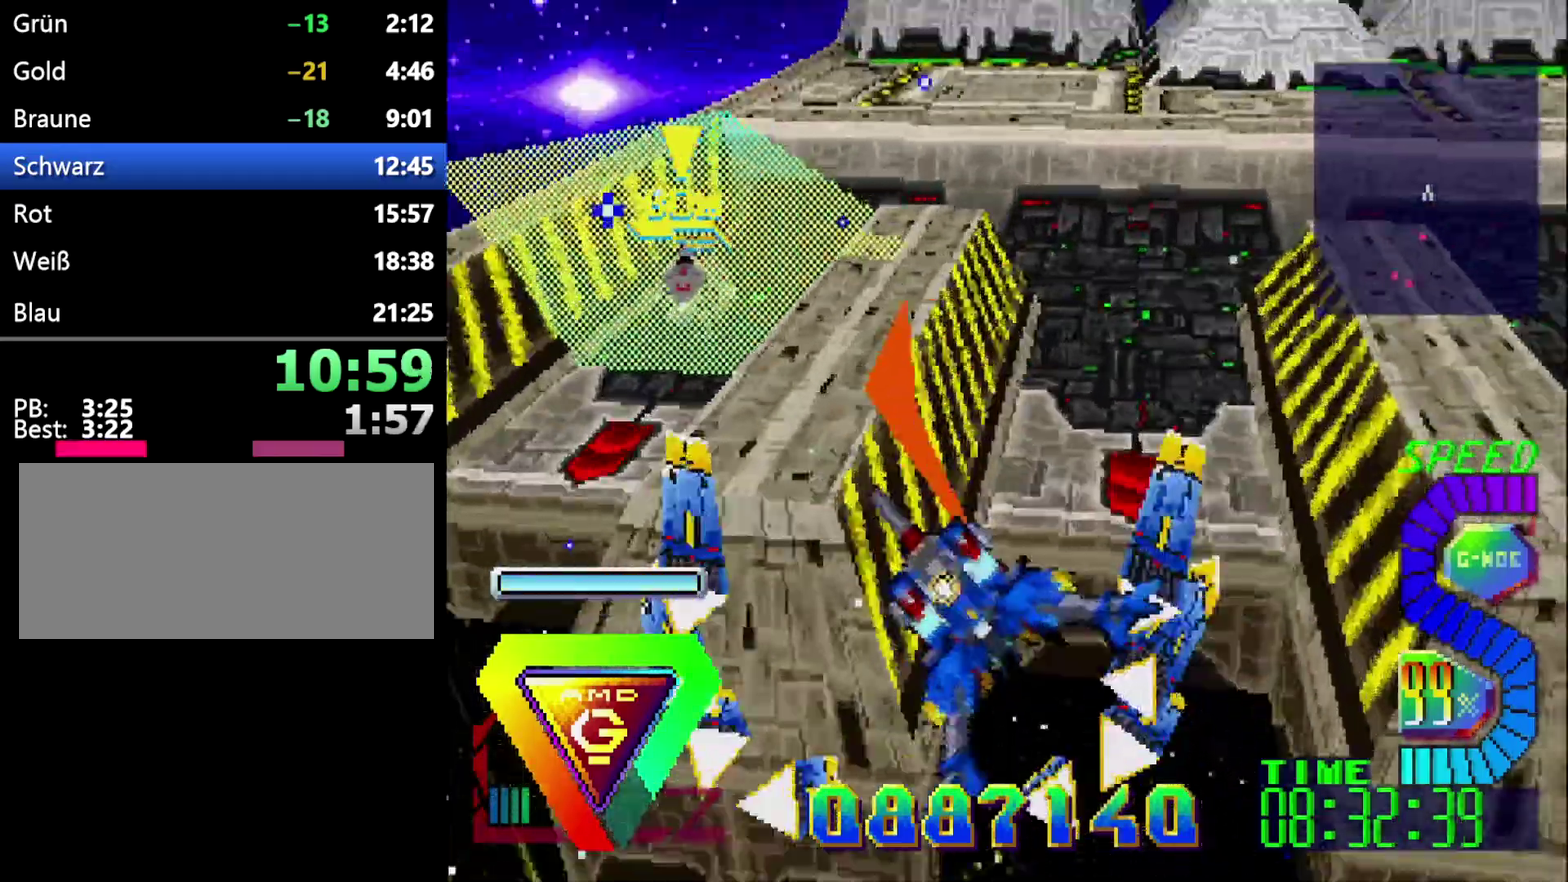
{"buttons": ["DPAD_RIGHT"], "events": [[117, "DPAD_DOWN", "up"]]}
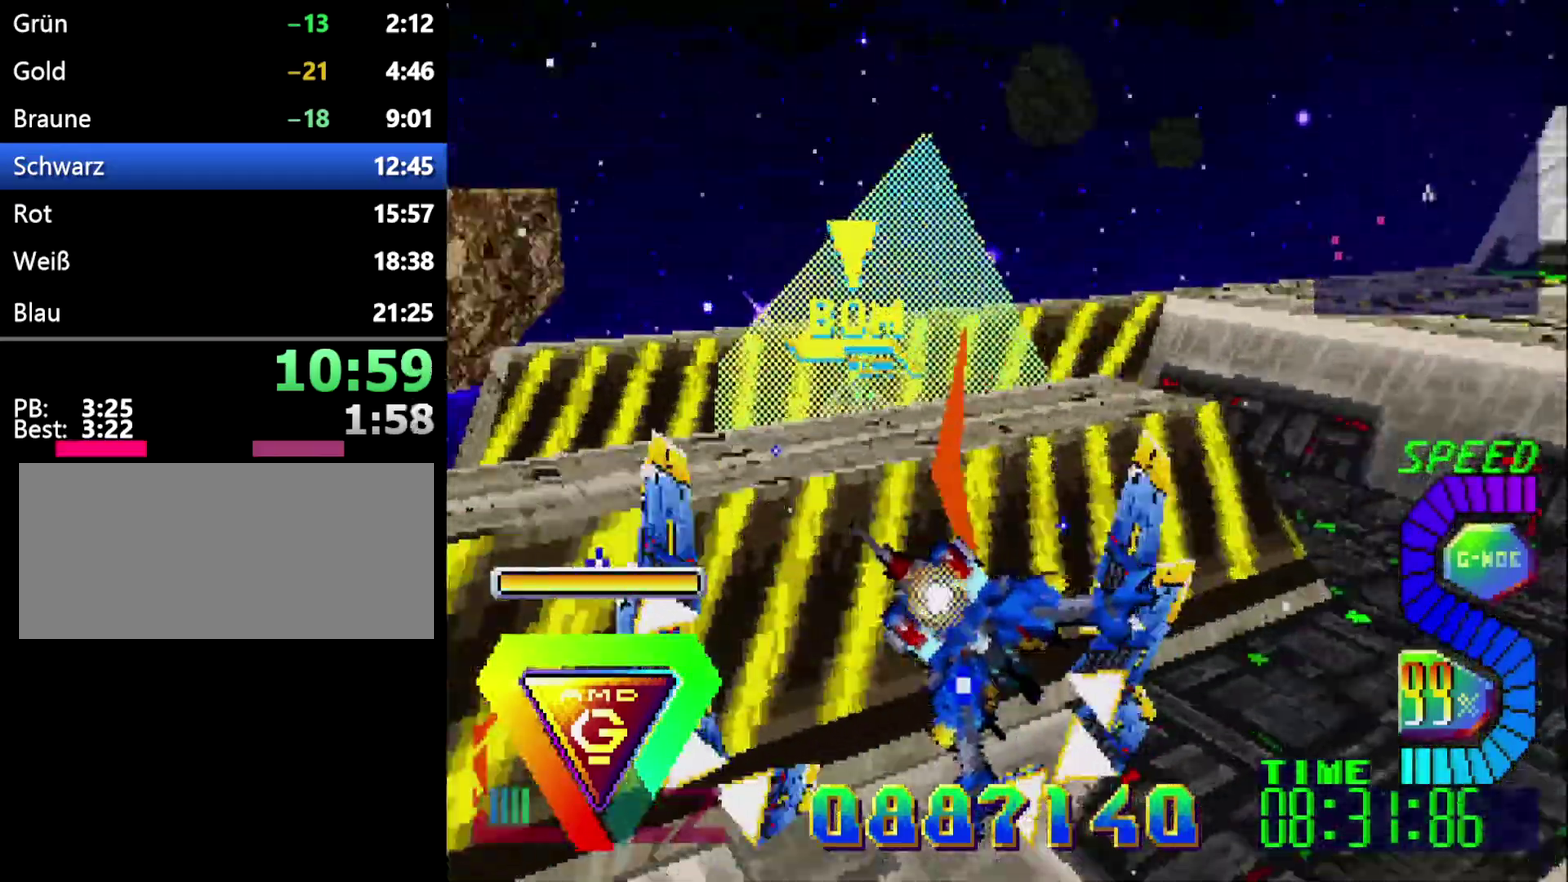
{"buttons": ["DPAD_UP", "DPAD_LEFT"], "events": [[333, "C", "down"], [383, "DPAD_UP", "down"], [500, "C", "up"], [500, "DPAD_LEFT", "down"], [500, "DPAD_RIGHT", "up"]]}
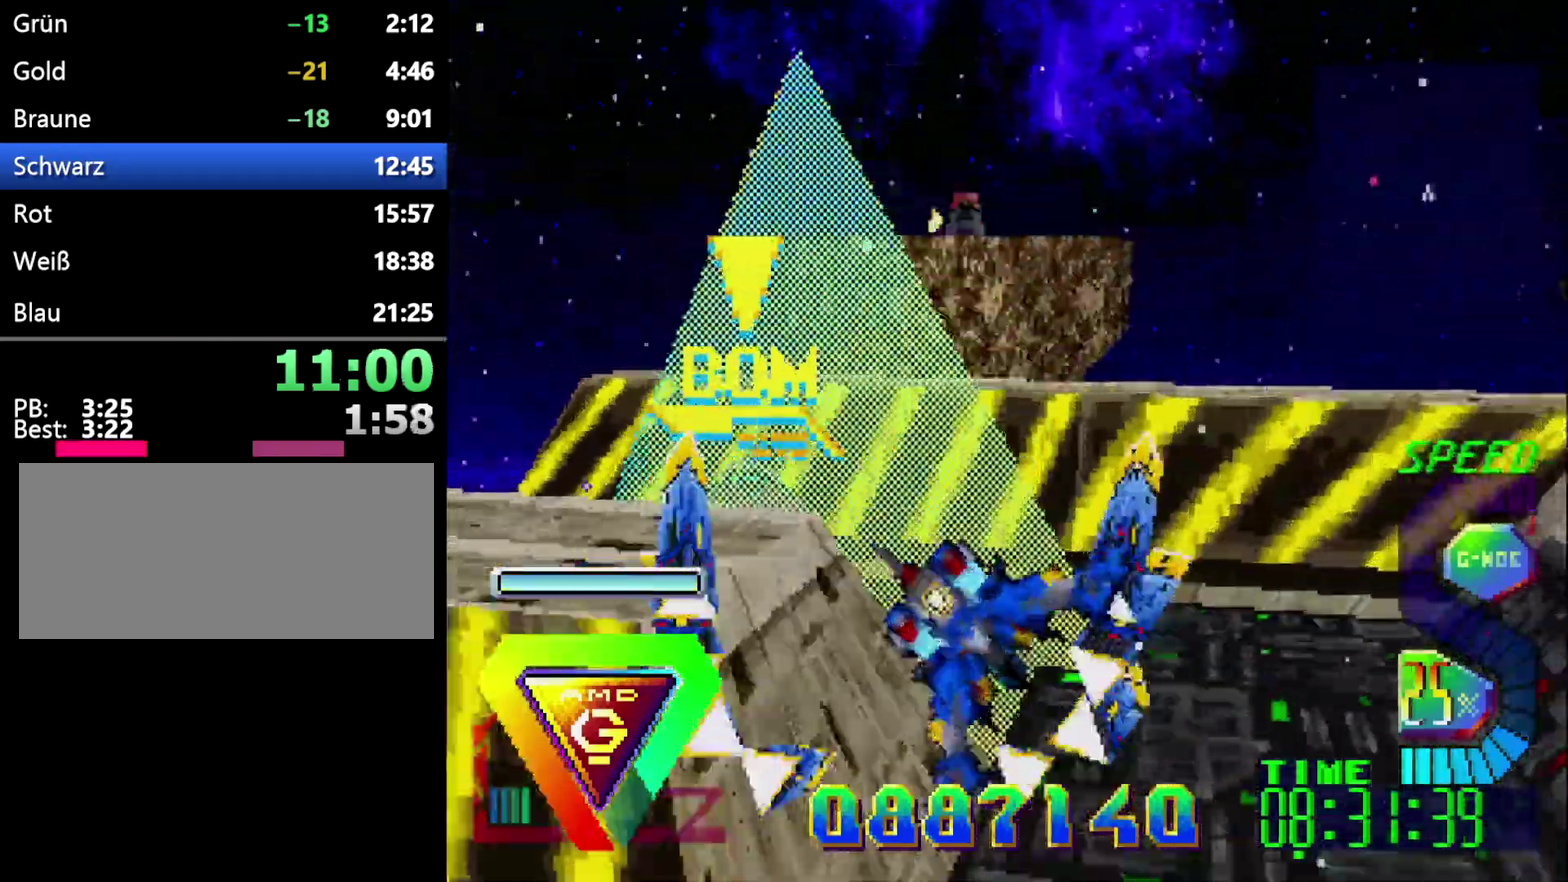
{"buttons": ["DPAD_DOWN", "DPAD_RIGHT"], "events": [[233, "DPAD_LEFT", "up"], [250, "DPAD_DOWN", "down"], [250, "DPAD_RIGHT", "down"], [250, "DPAD_UP", "up"], [317, "DPAD_DOWN", "up"], [433, "DPAD_DOWN", "down"]]}
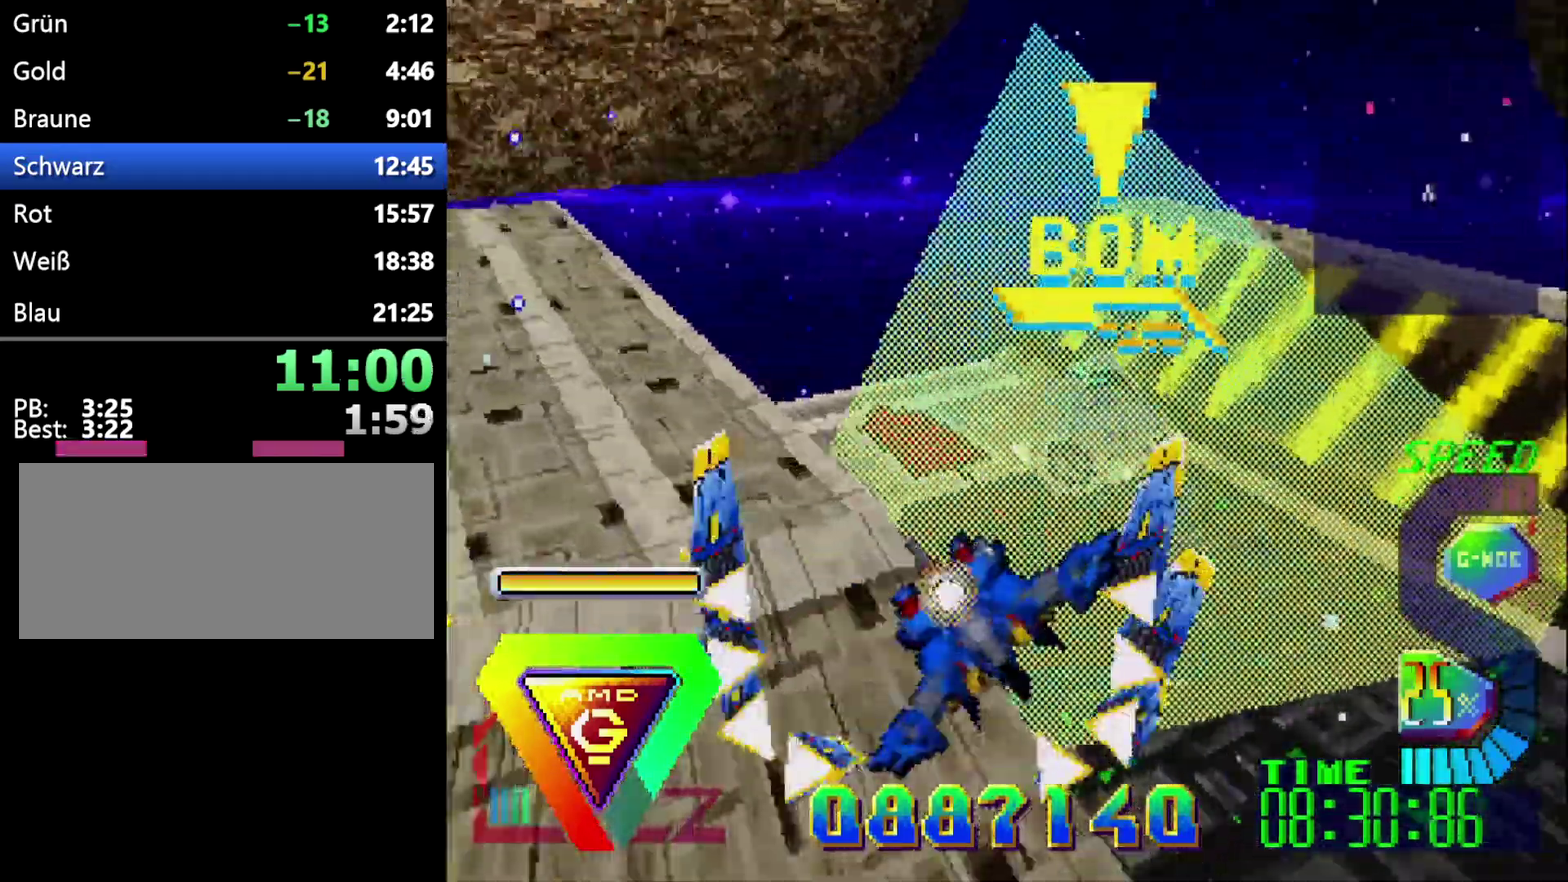
{"buttons": ["DPAD_DOWN"], "events": [[83, "DPAD_DOWN", "up"], [83, "DPAD_RIGHT", "up"], [267, "DPAD_DOWN", "down"]]}
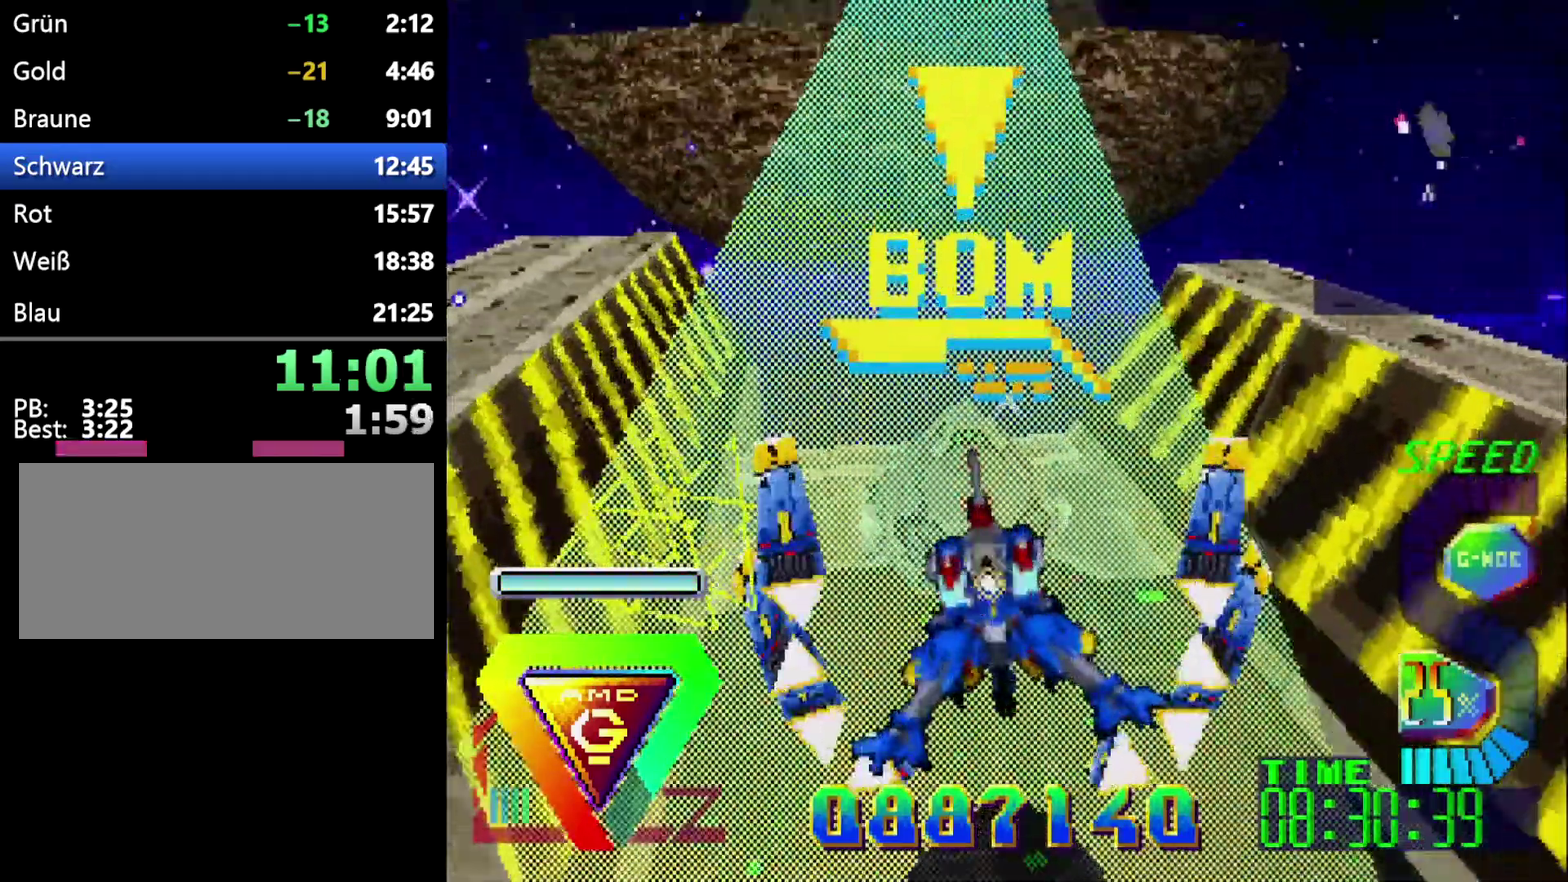
{"buttons": ["C"], "events": [[83, "DPAD_DOWN", "up"], [233, "C", "down"], [367, "C", "up"], [433, "C", "down"]]}
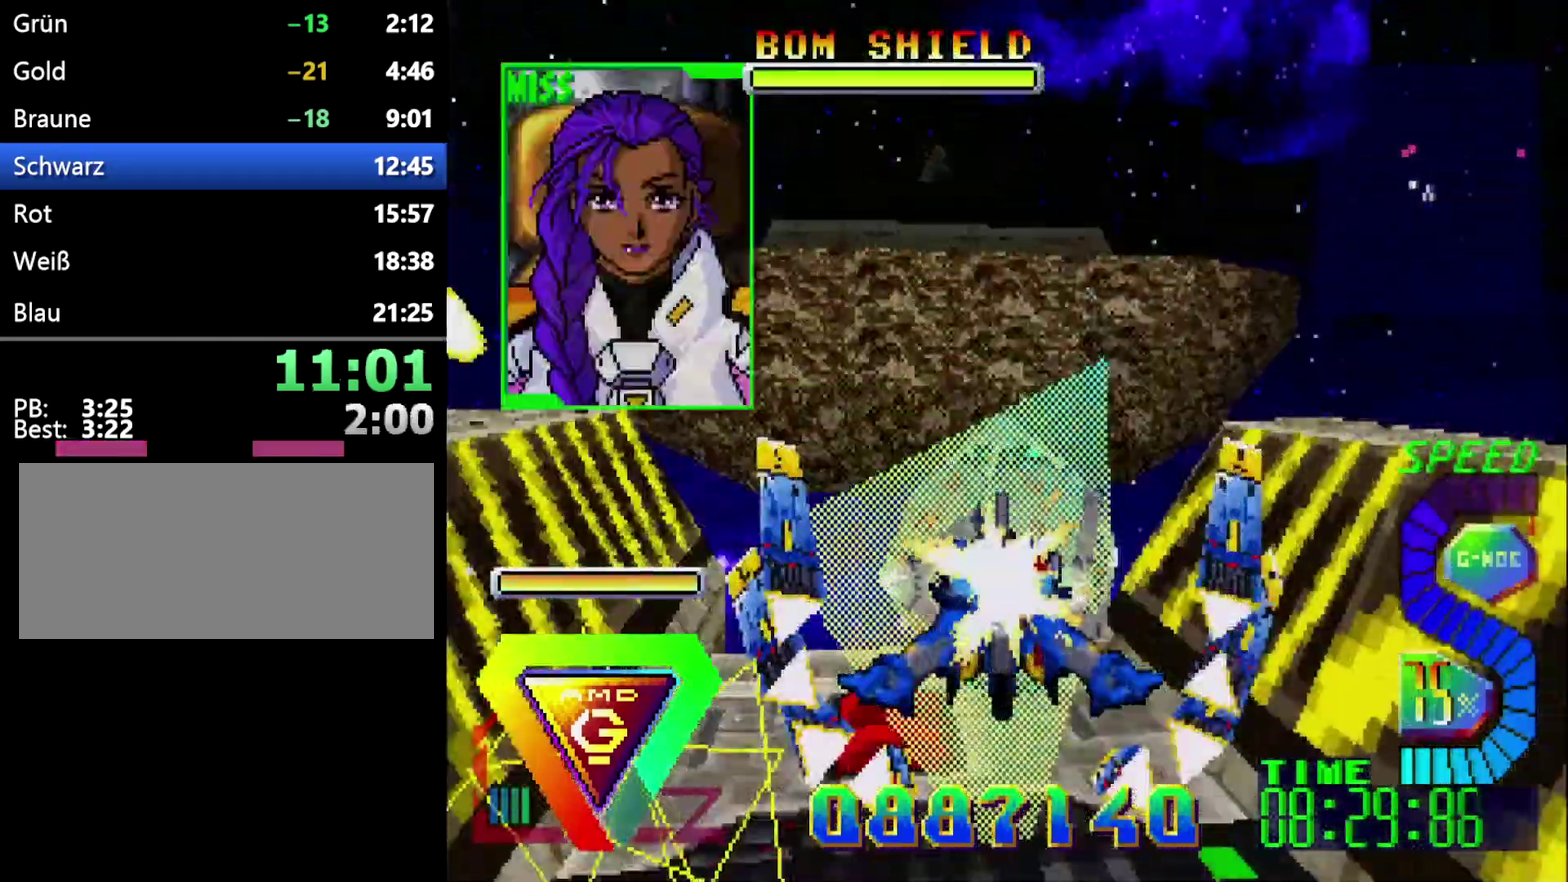
{"buttons": [], "events": [[33, "DPAD_DOWN", "down"], [67, "C", "up"], [367, "C", "down"], [433, "DPAD_DOWN", "up"], [500, "C", "up"]]}
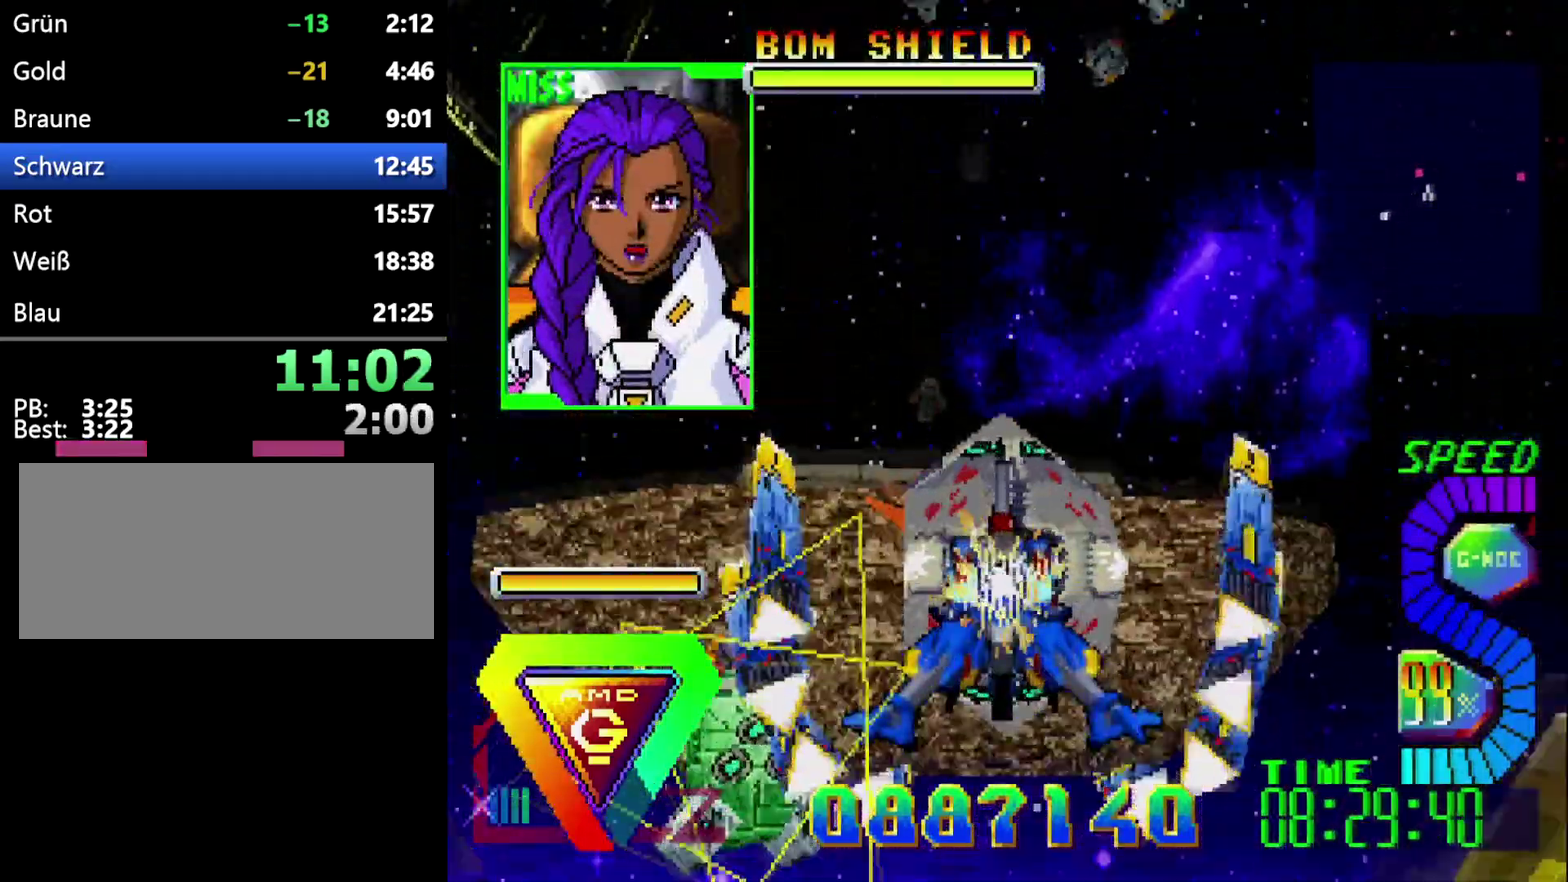
{"buttons": [], "events": [[150, "DPAD_UP", "down"], [350, "DPAD_UP", "up"]]}
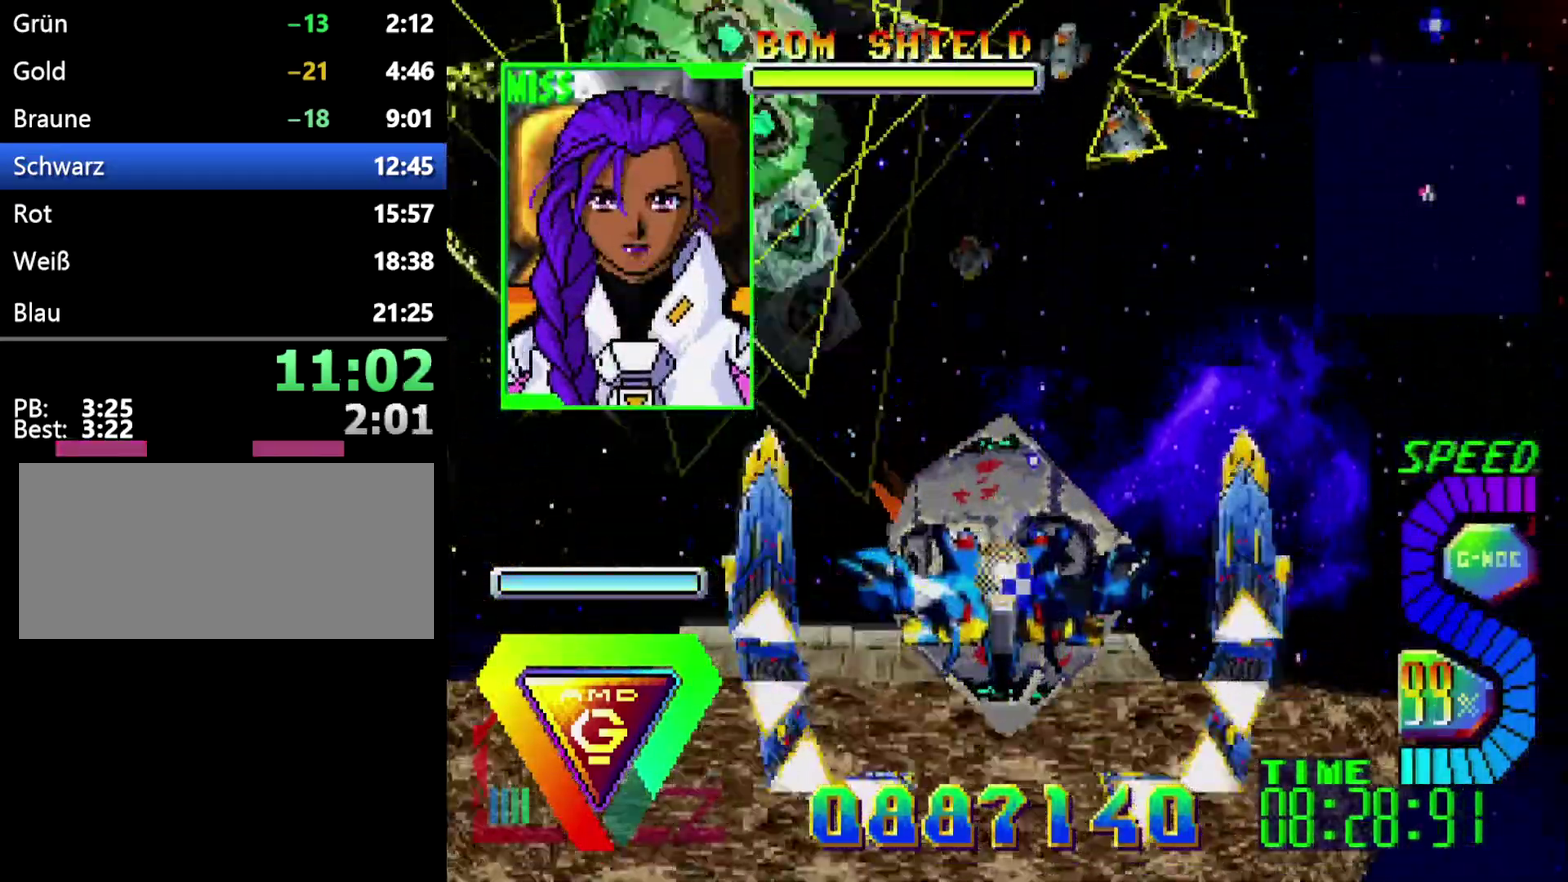
{"buttons": [], "events": [[67, "DPAD_RIGHT", "down"], [67, "DPAD_UP", "down"], [217, "DPAD_RIGHT", "up"], [417, "DPAD_UP", "up"]]}
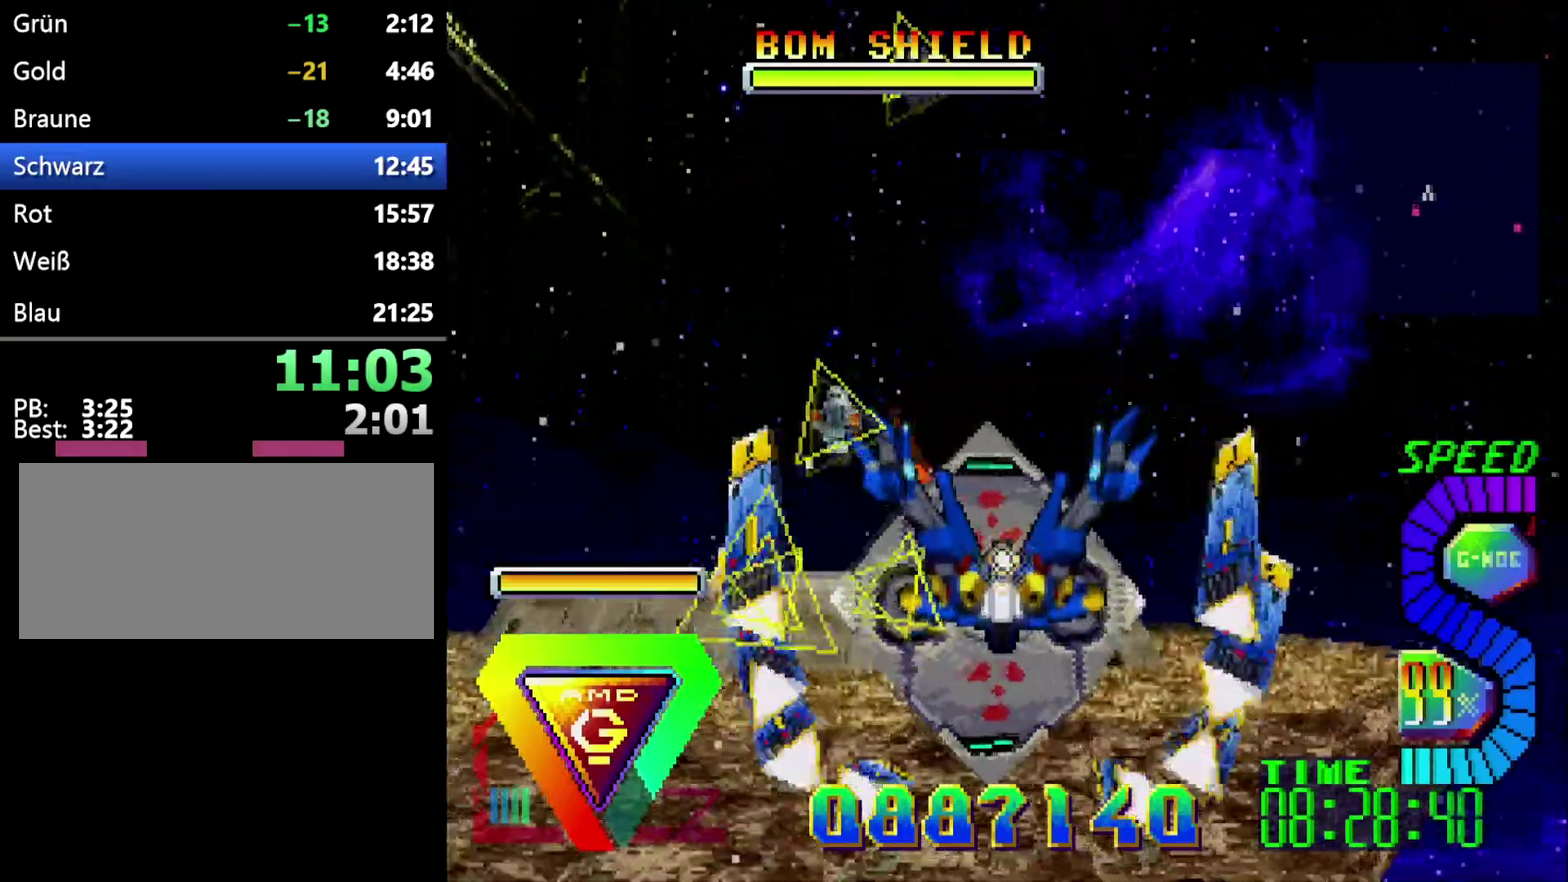
{"buttons": ["DPAD_RIGHT"], "events": [[33, "DPAD_RIGHT", "down"], [133, "DPAD_DOWN", "down"], [217, "DPAD_DOWN", "up"], [283, "DPAD_RIGHT", "up"], [400, "DPAD_RIGHT", "down"]]}
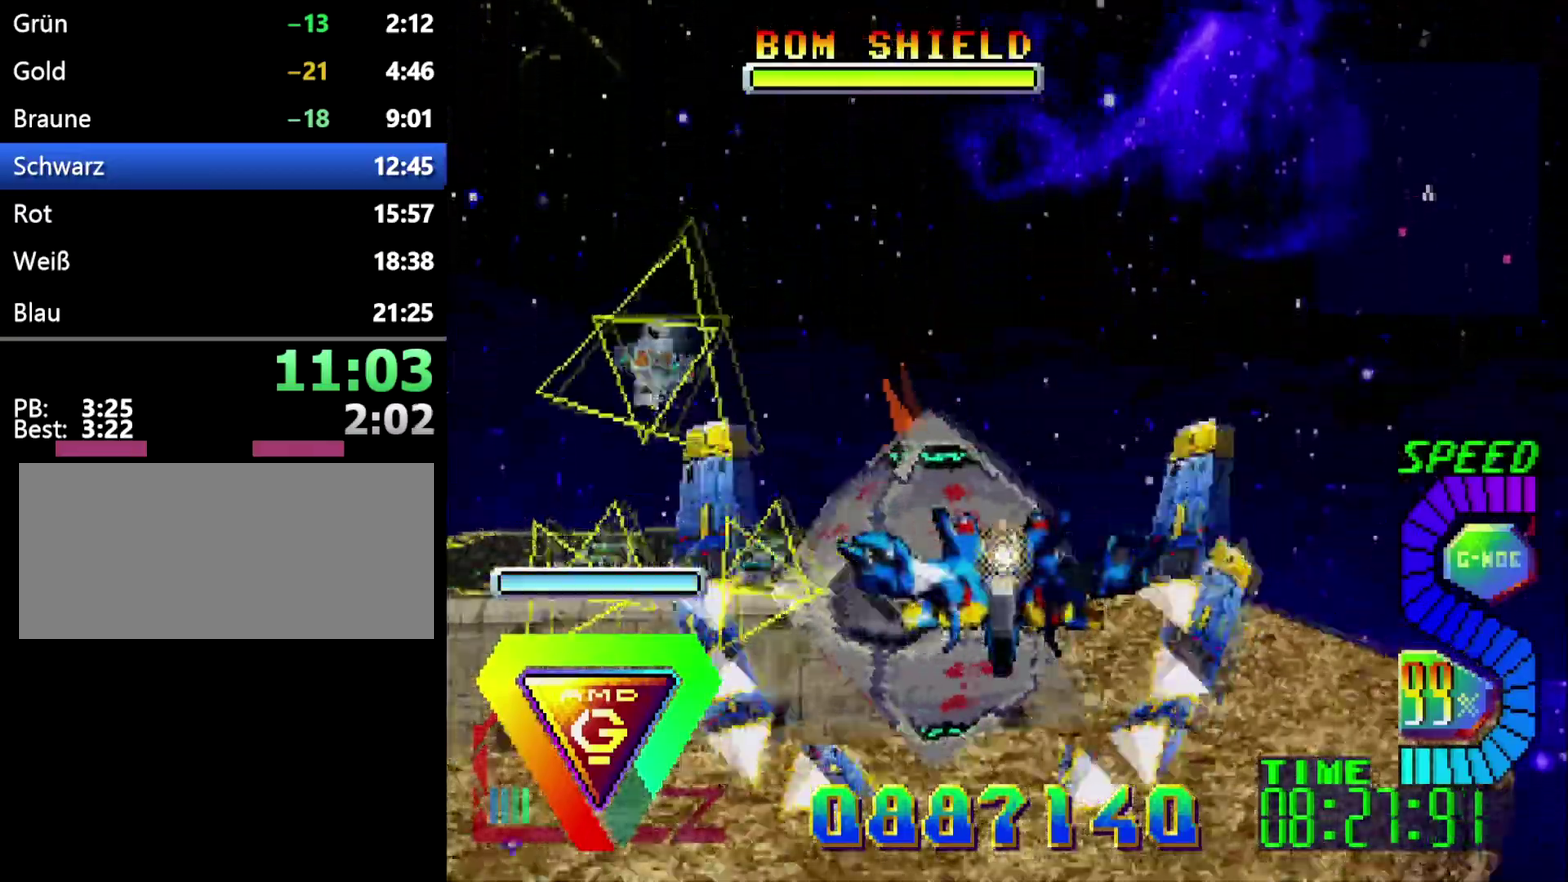
{"buttons": ["DPAD_UP"], "events": [[83, "DPAD_RIGHT", "up"], [317, "Z", "down"], [417, "Z", "up"], [433, "DPAD_UP", "down"]]}
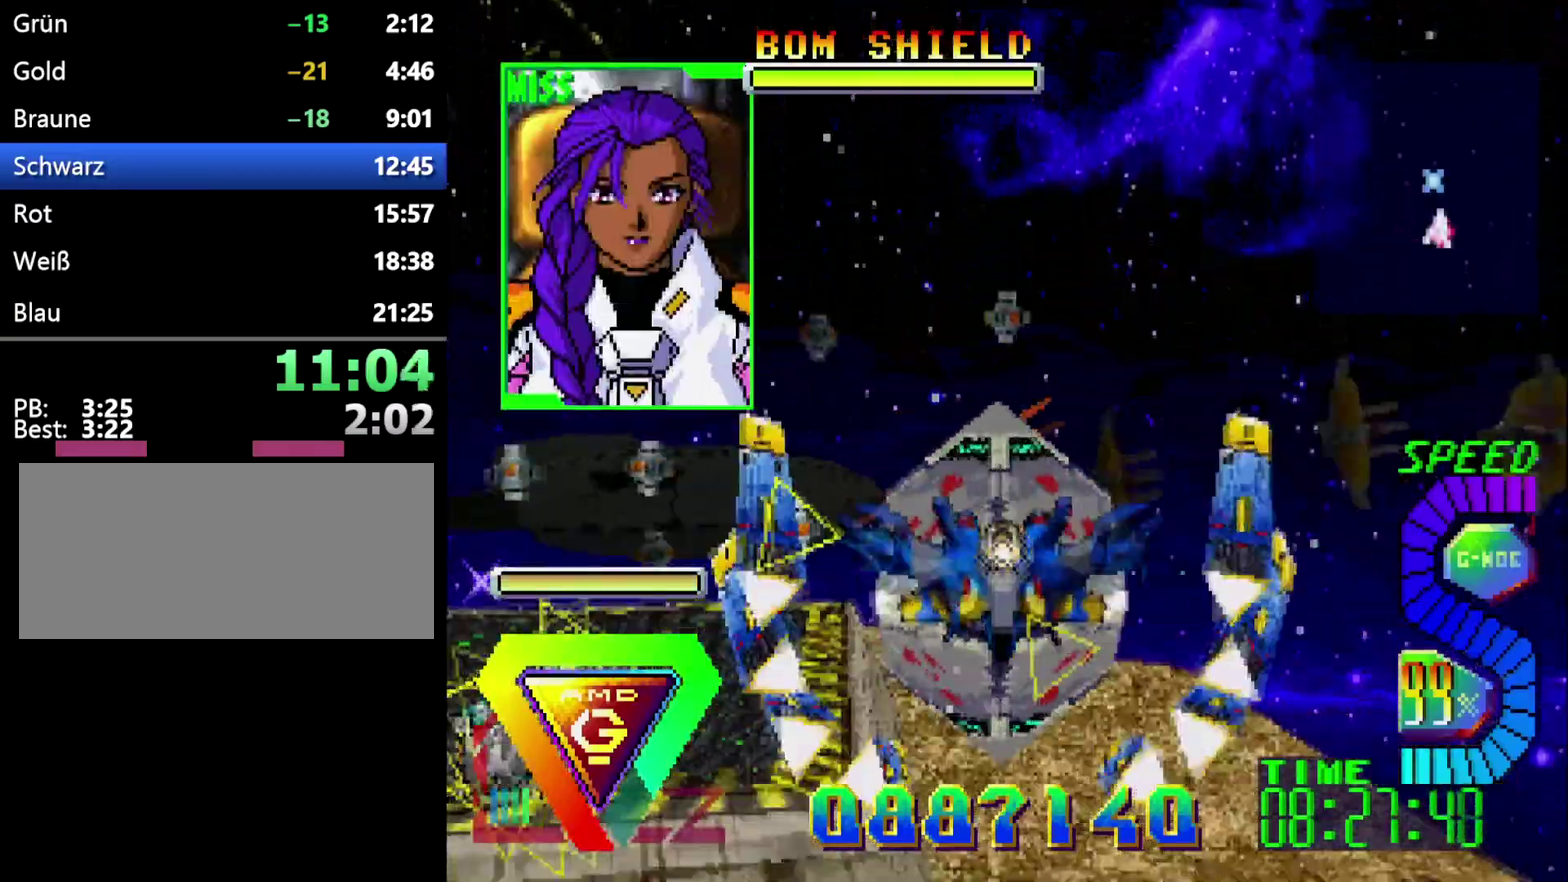
{"buttons": [], "events": [[83, "DPAD_UP", "up"]]}
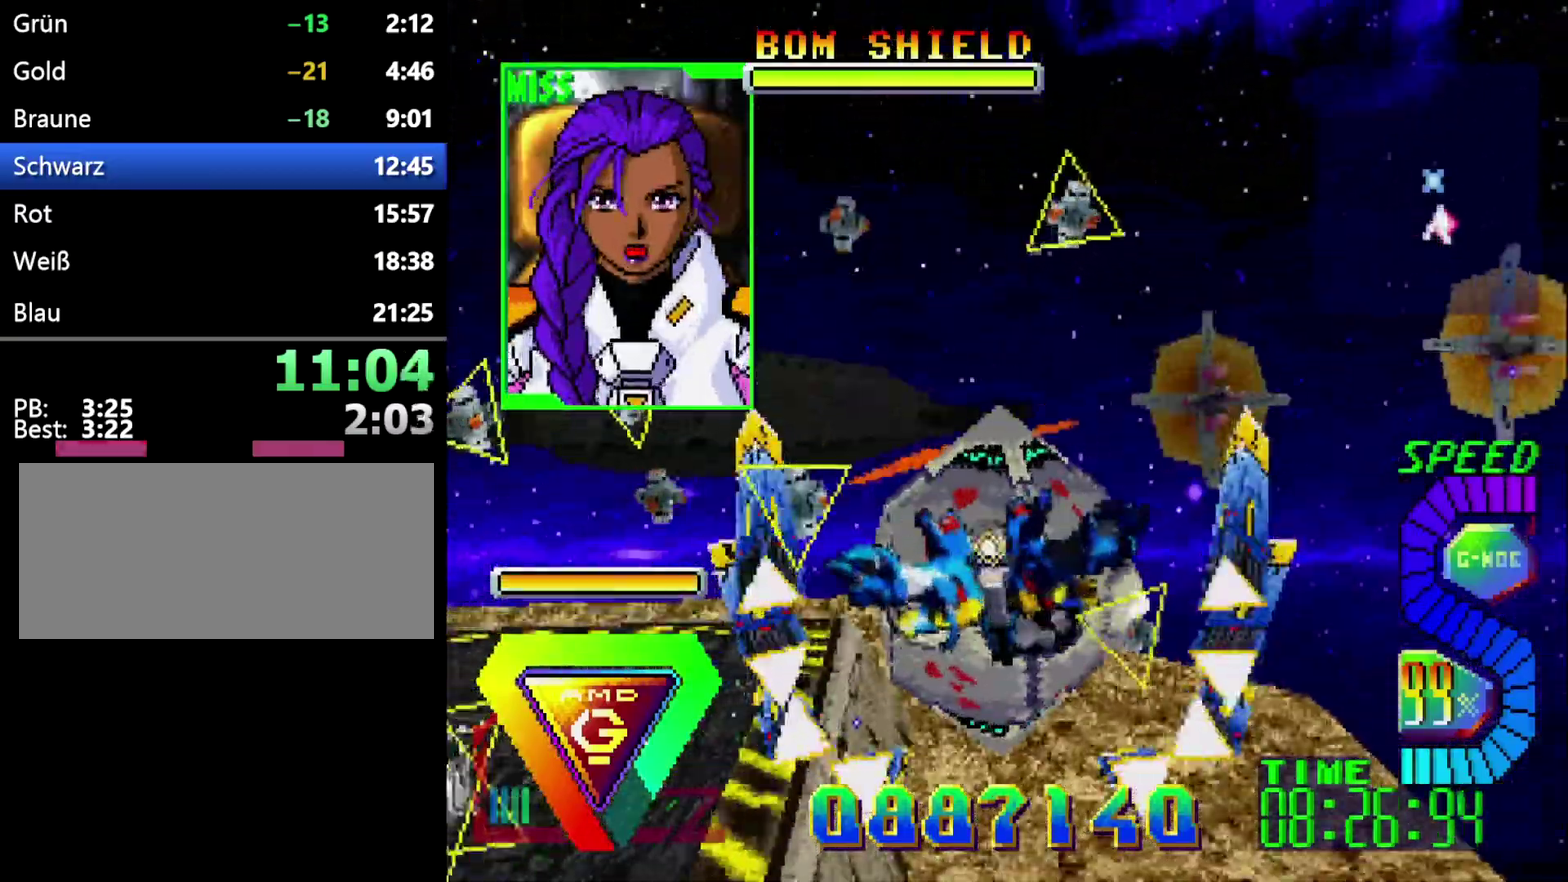
{"buttons": [], "events": []}
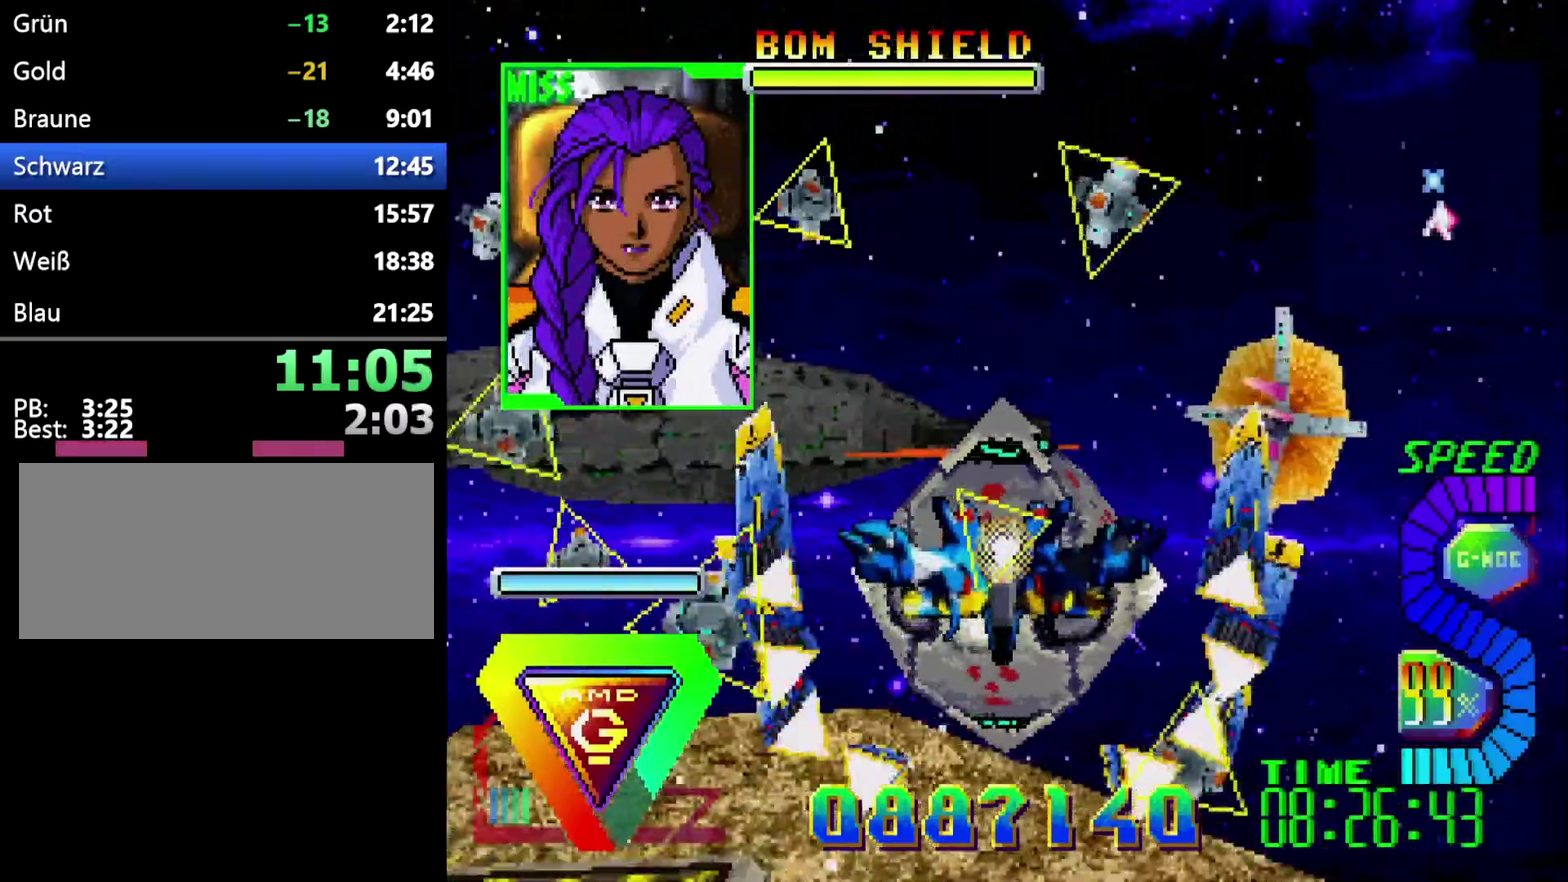
{"buttons": [], "events": []}
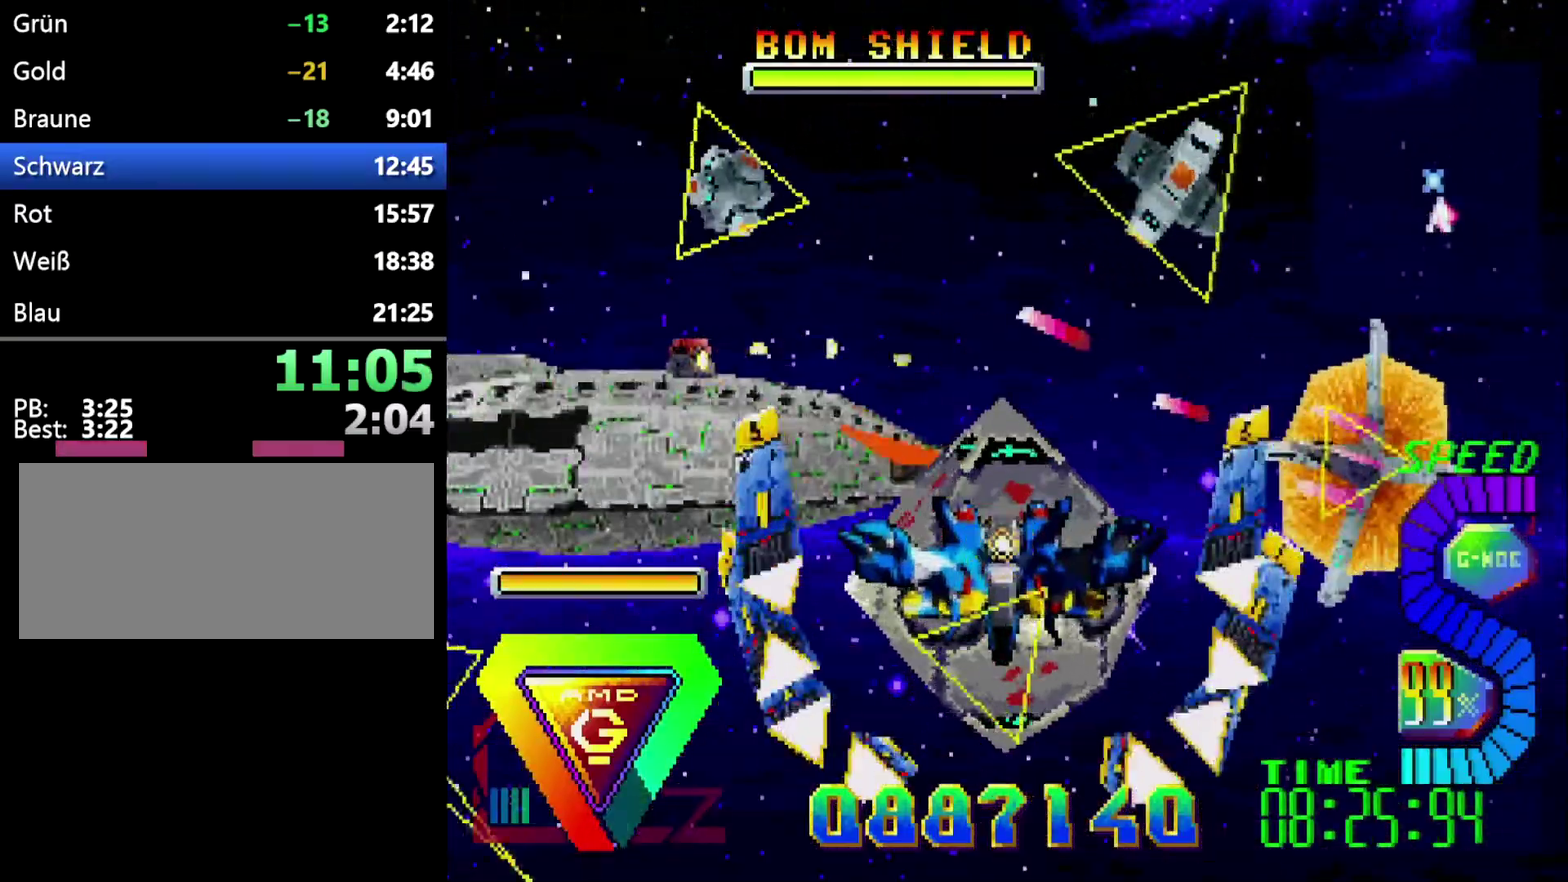
{"buttons": [], "events": []}
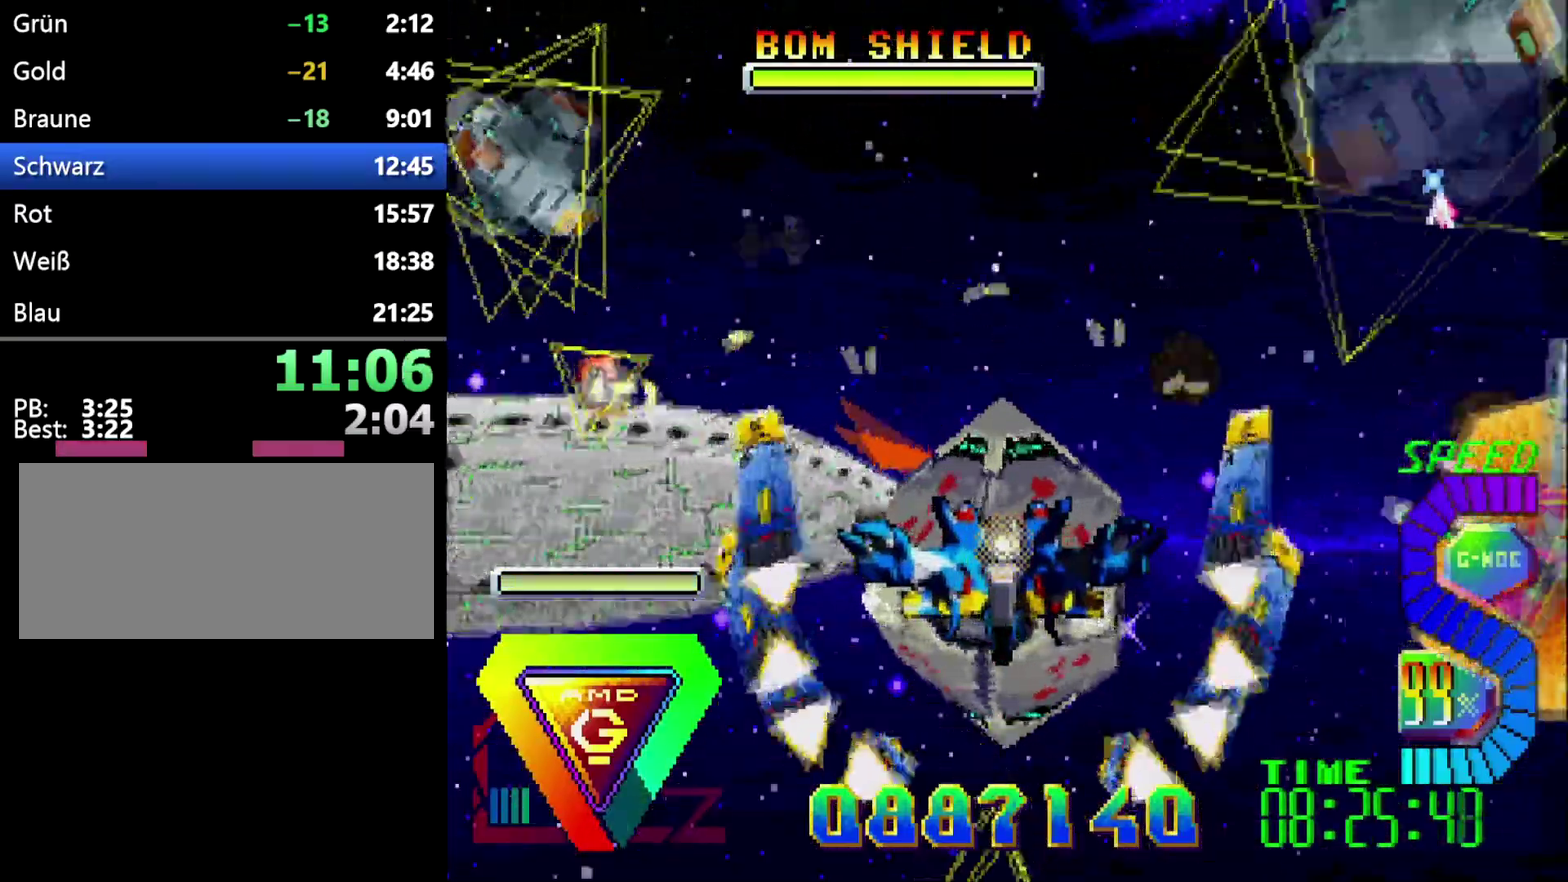
{"buttons": [], "events": []}
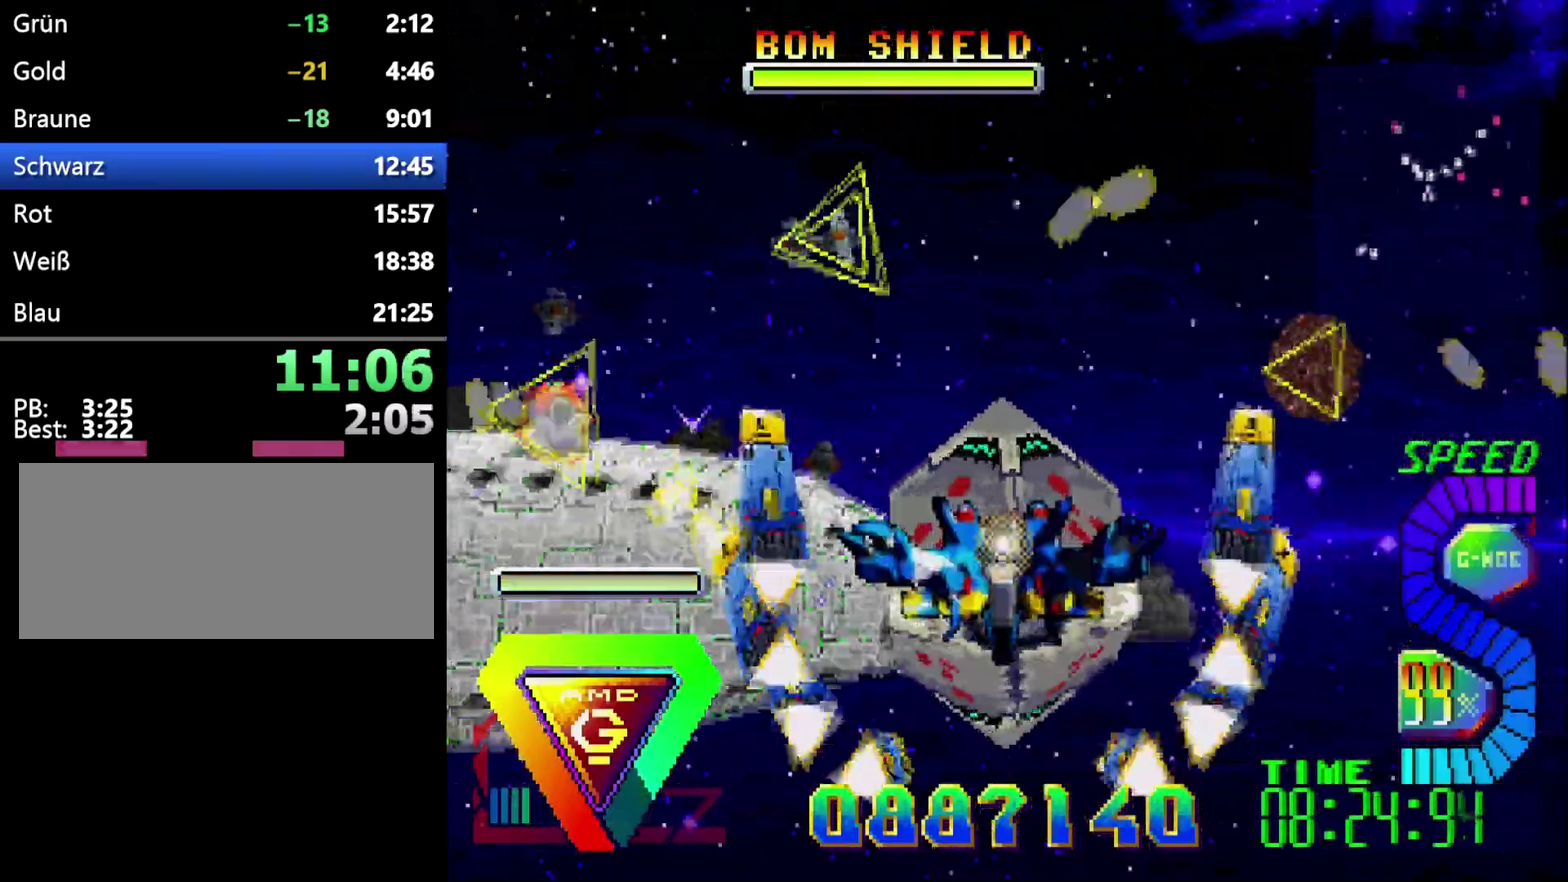
{"buttons": [], "events": []}
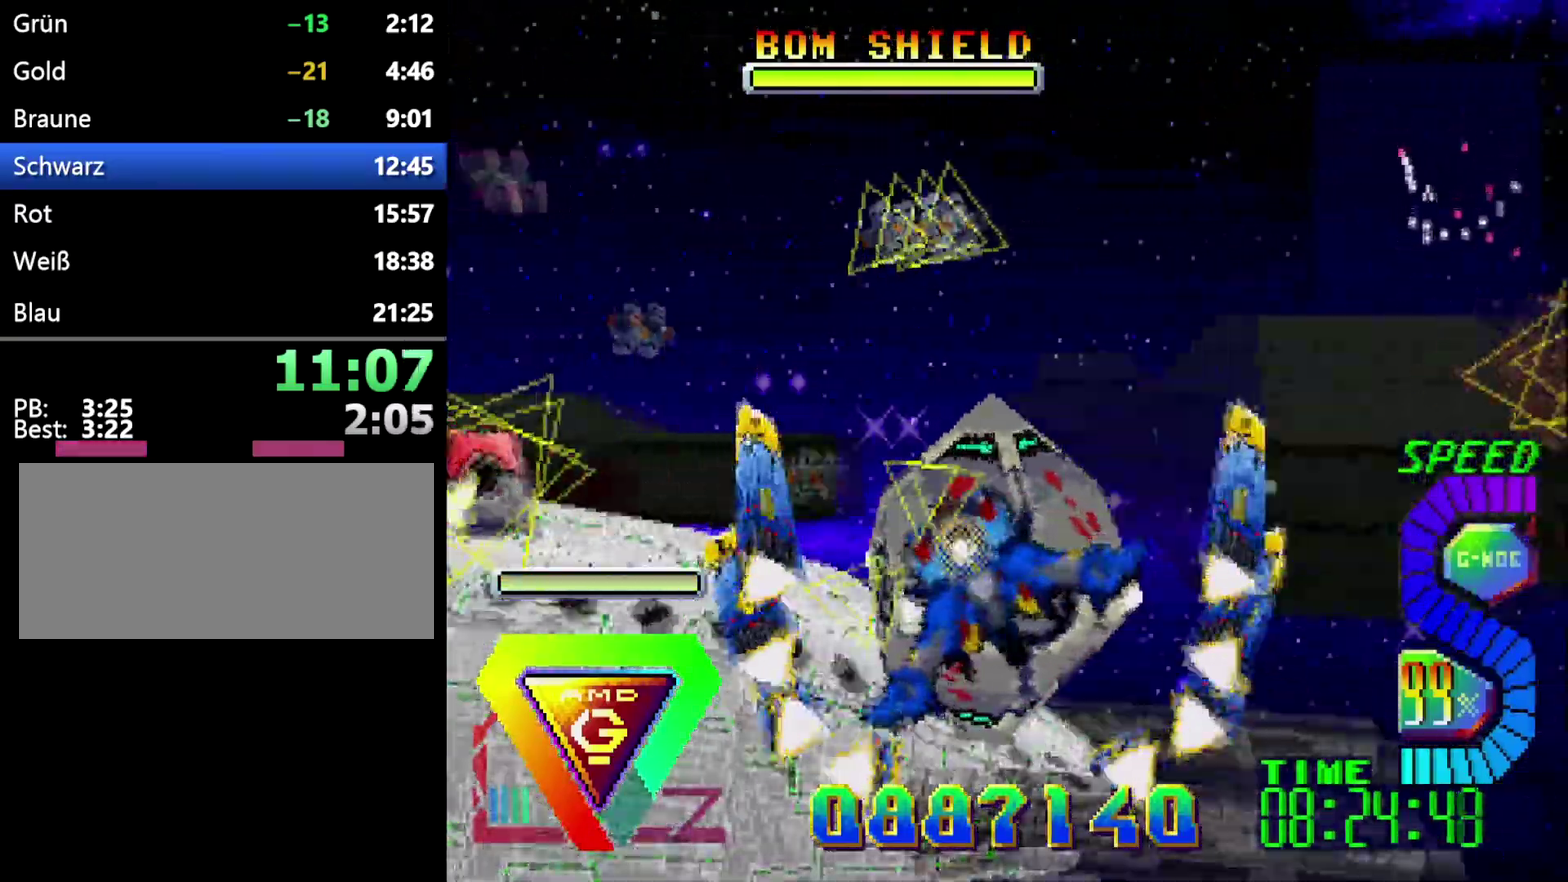
{"buttons": [], "events": [[100, "DPAD_RIGHT", "down"], [467, "DPAD_RIGHT", "up"]]}
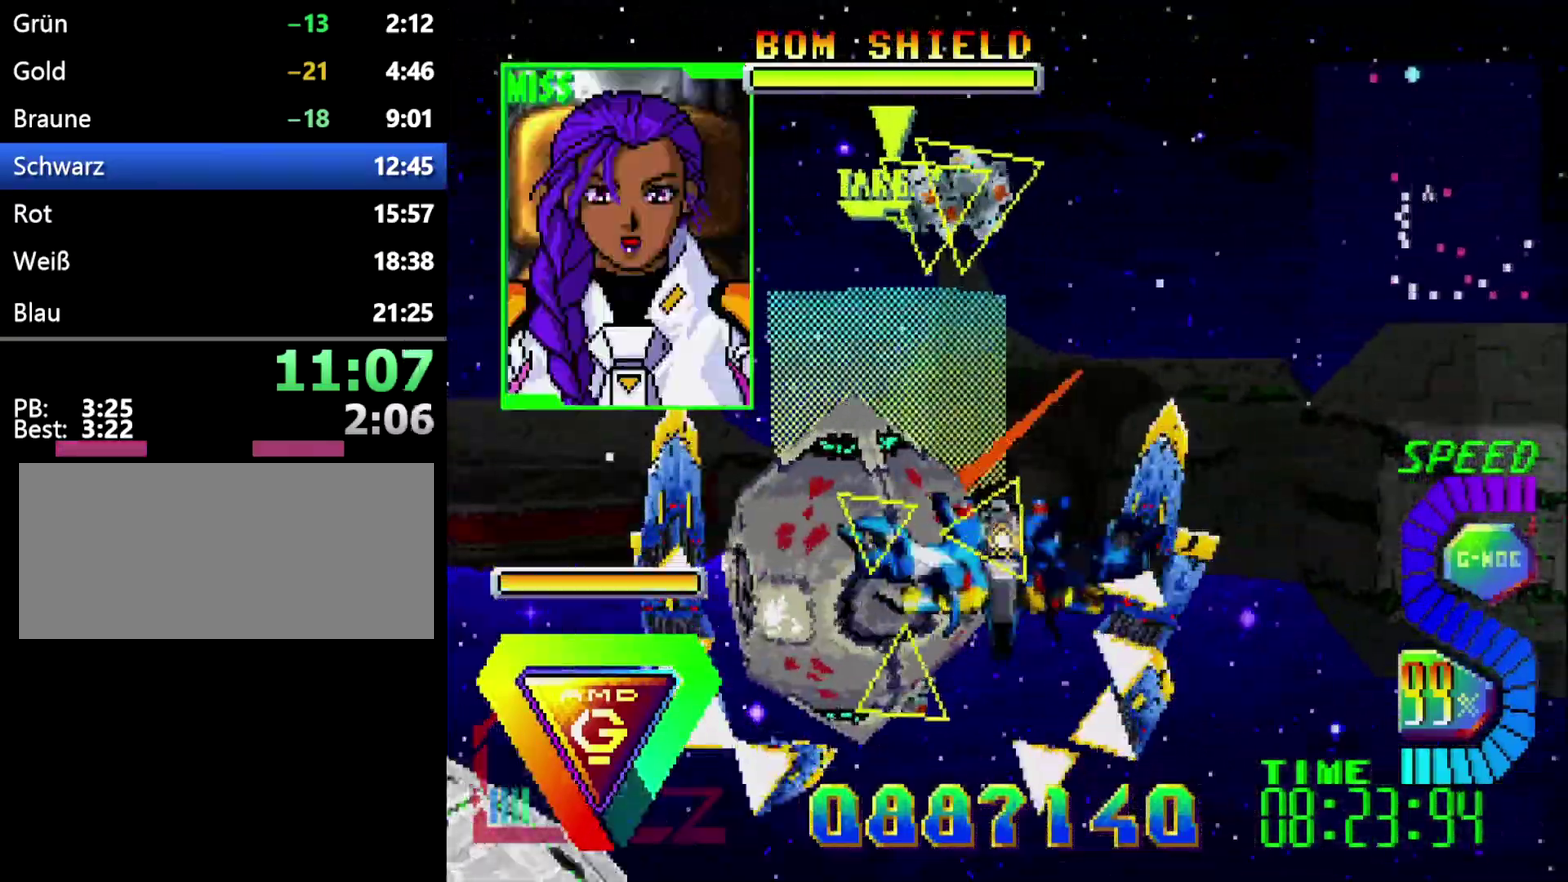
{"buttons": [], "events": []}
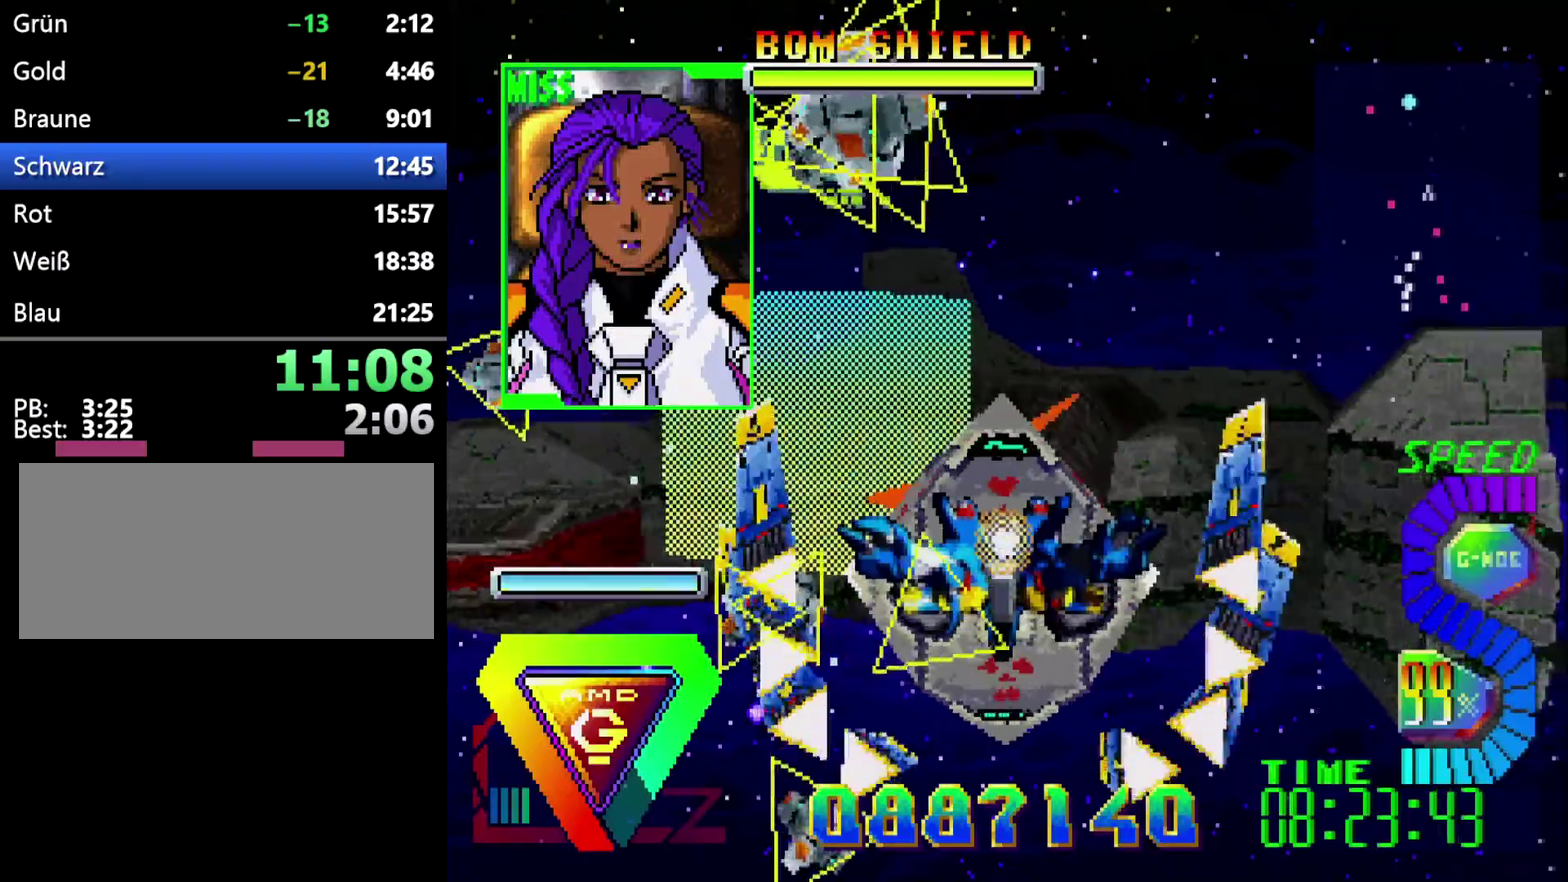
{"buttons": [], "events": [[317, "DPAD_LEFT", "down"], [500, "DPAD_LEFT", "up"]]}
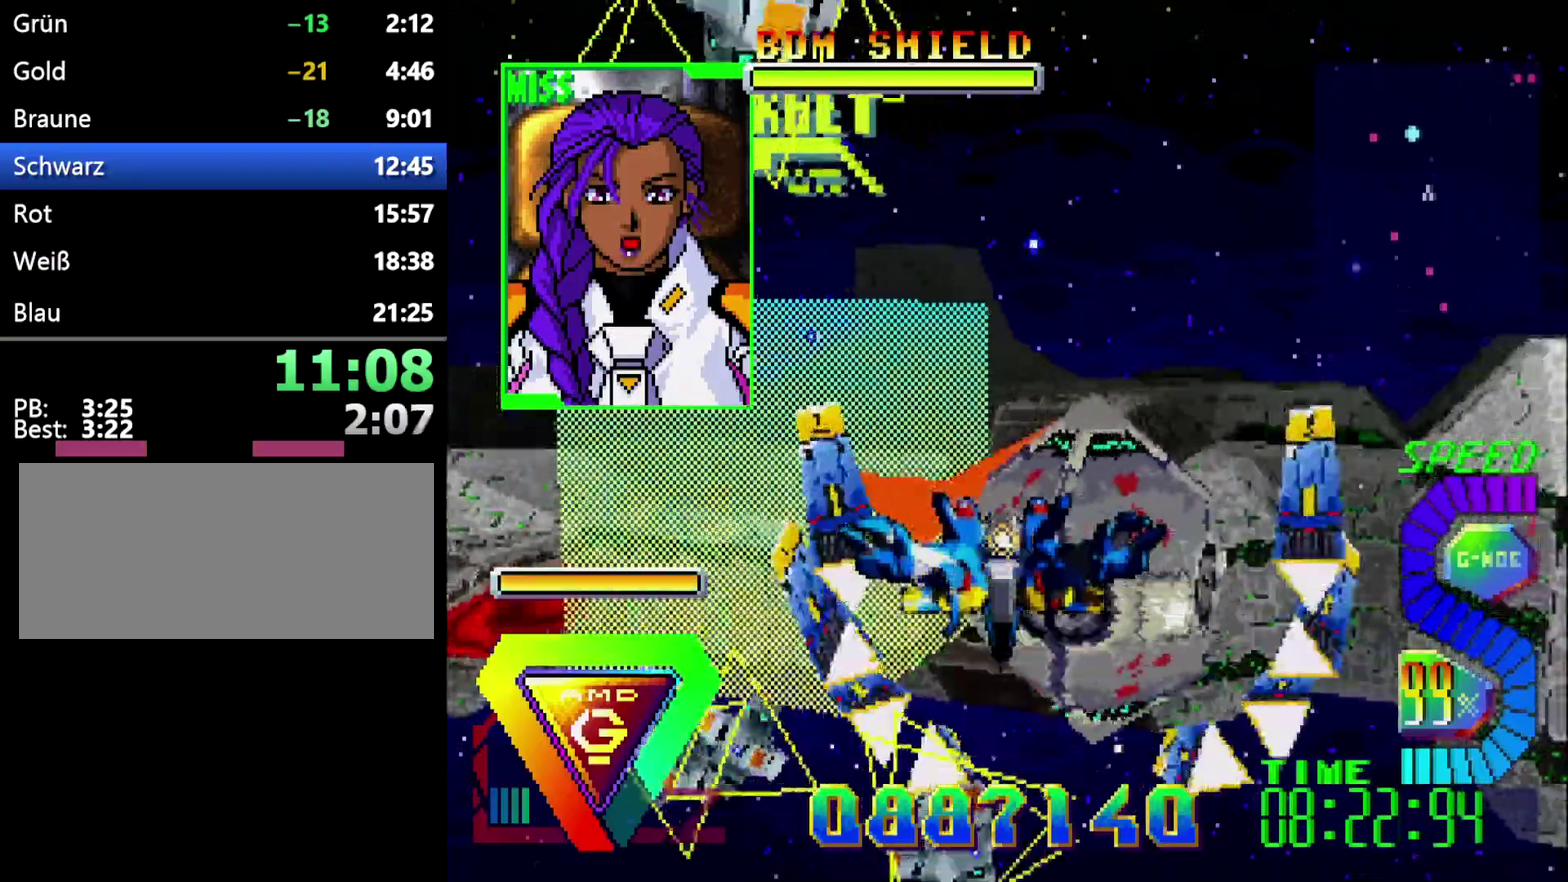
{"buttons": ["DPAD_LEFT"], "events": [[133, "DPAD_UP", "down"], [183, "DPAD_LEFT", "down"], [300, "DPAD_UP", "up"]]}
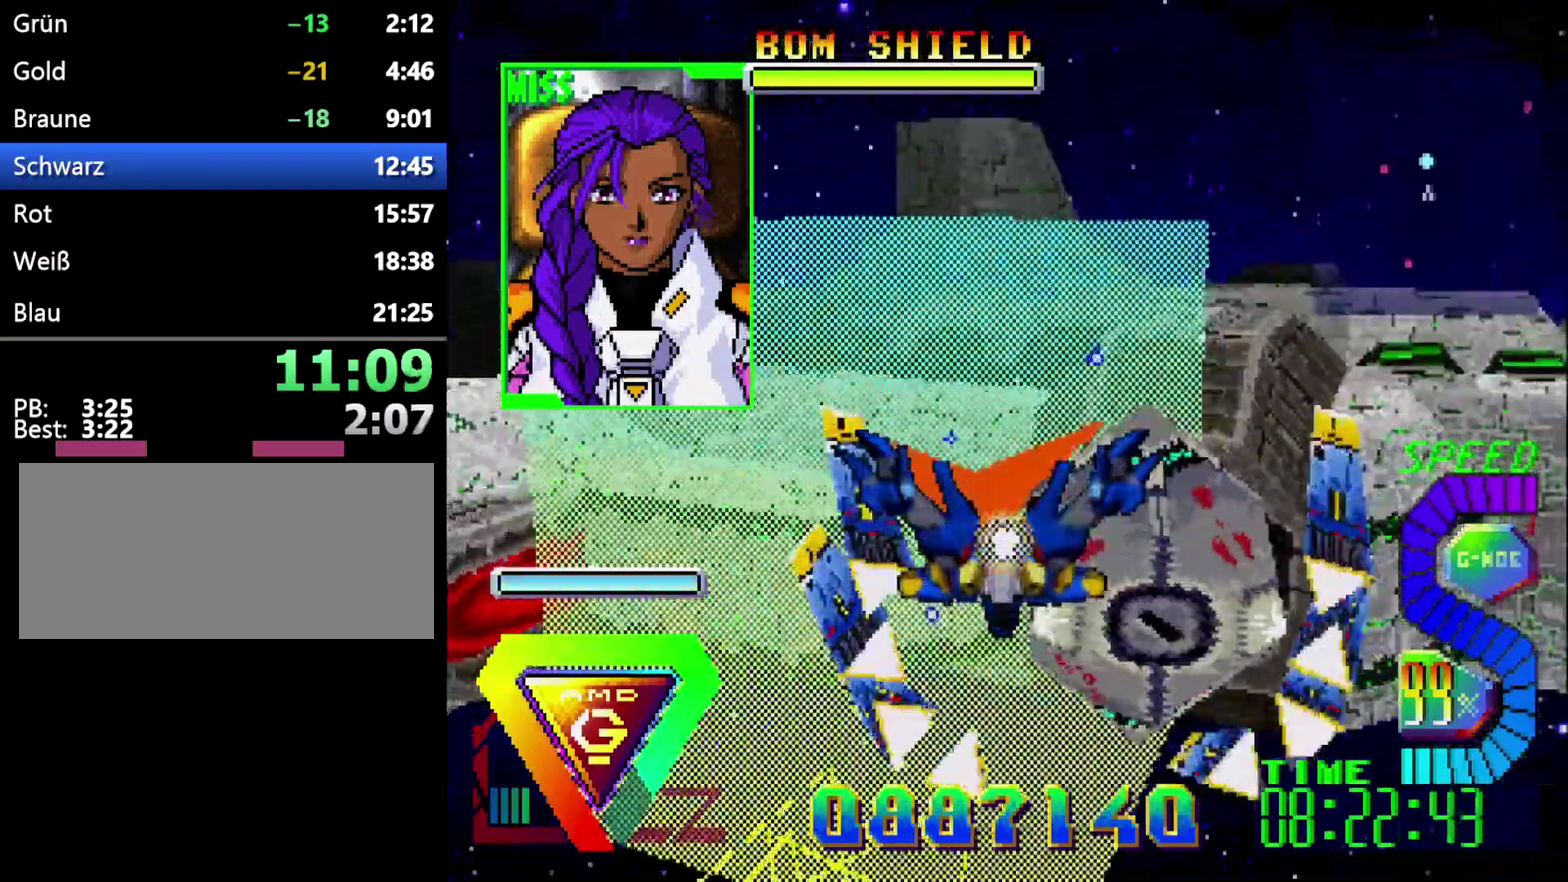
{"buttons": ["DPAD_DOWN", "DPAD_RIGHT"], "events": [[33, "DPAD_LEFT", "up"], [167, "DPAD_DOWN", "down"], [167, "DPAD_RIGHT", "down"], [300, "DPAD_RIGHT", "up"], [417, "DPAD_RIGHT", "down"]]}
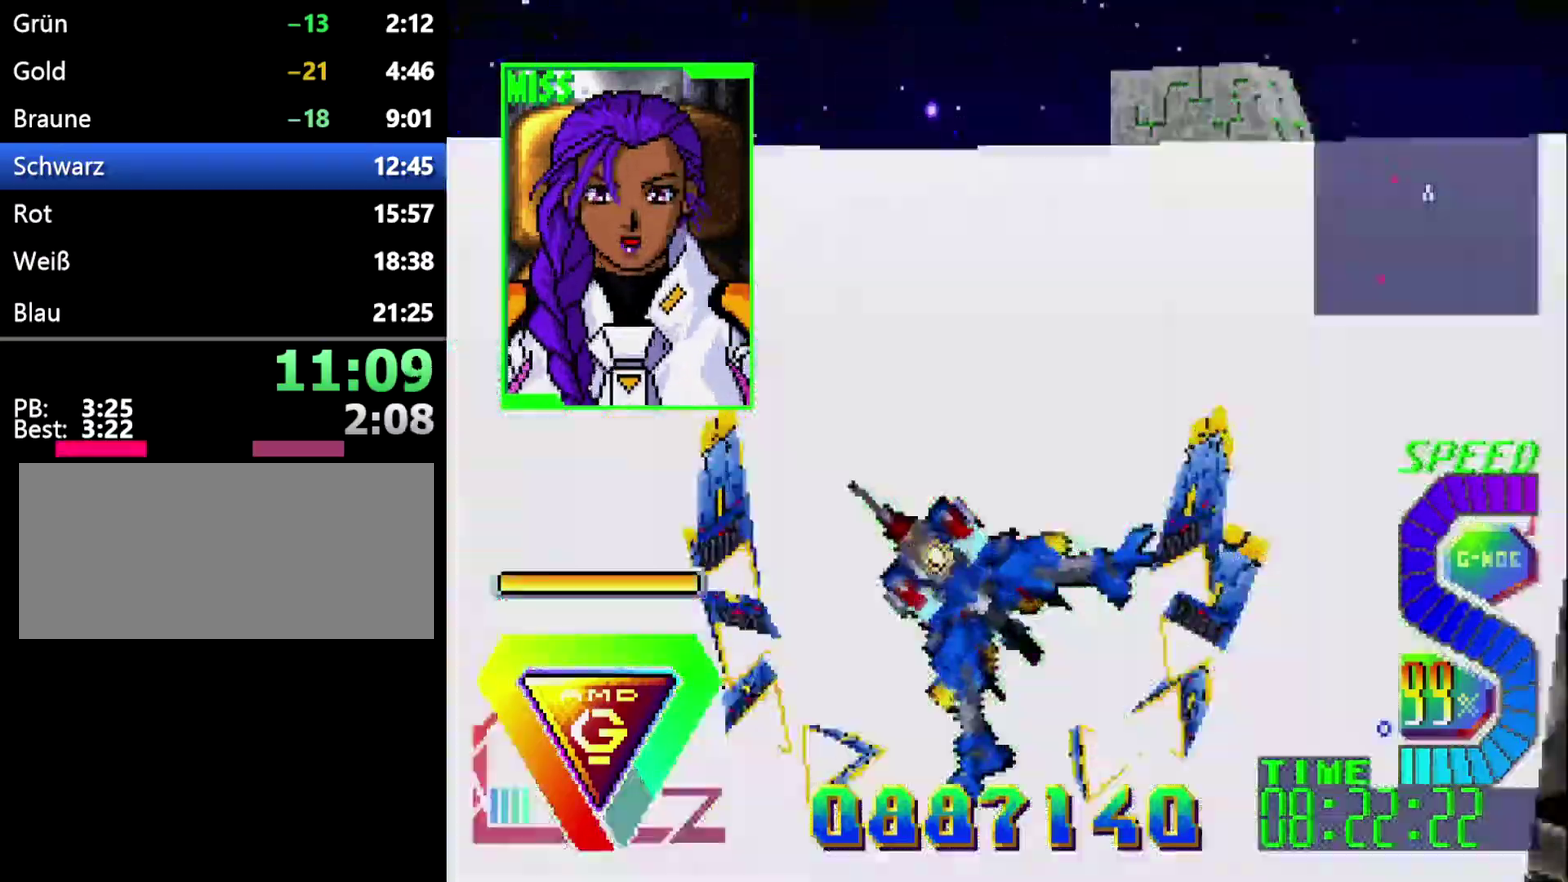
{"buttons": ["DPAD_DOWN", "DPAD_RIGHT"], "events": [[200, "C", "down"], [417, "C", "up"]]}
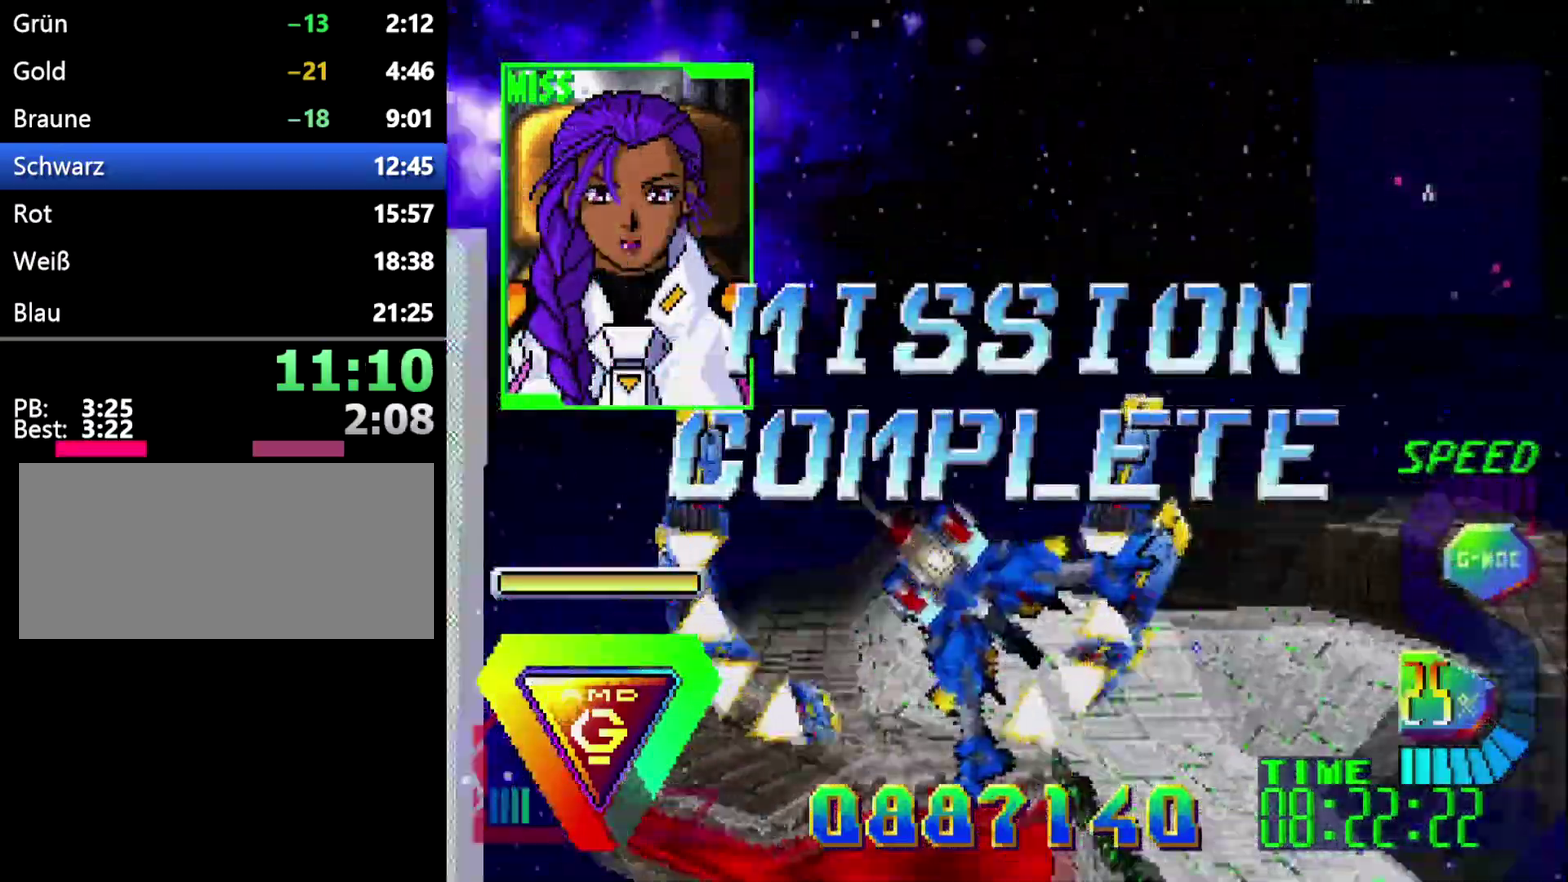
{"buttons": [], "events": [[100, "DPAD_DOWN", "up"], [100, "DPAD_LEFT", "down"], [100, "DPAD_RIGHT", "up"], [150, "DPAD_UP", "down"], [400, "DPAD_LEFT", "up"], [433, "DPAD_UP", "up"]]}
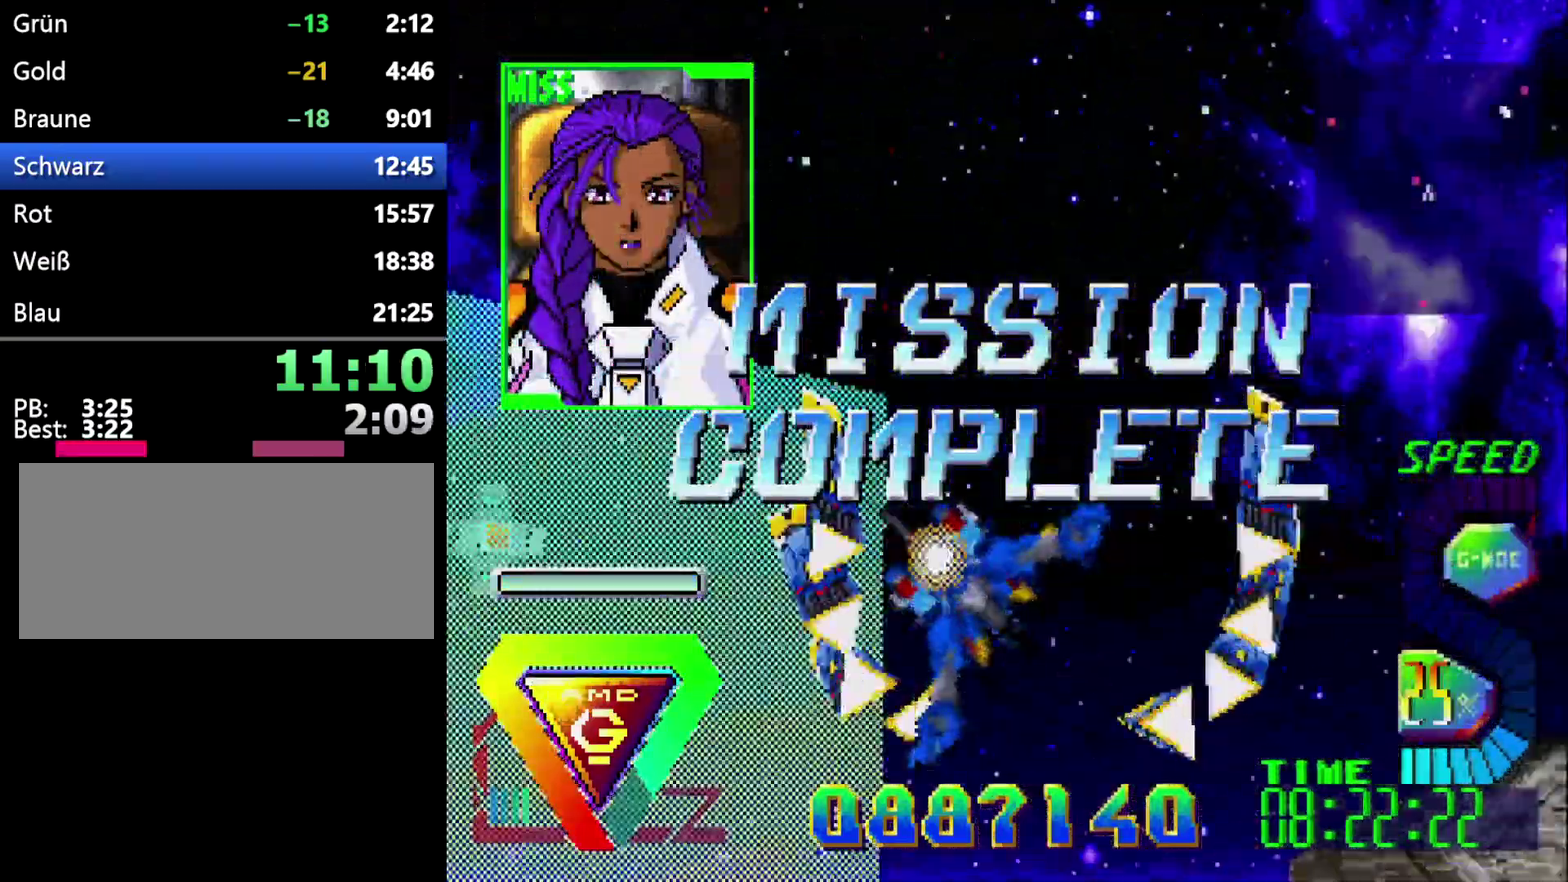
{"buttons": [], "events": [[317, "Z", "down"], [467, "Z", "up"]]}
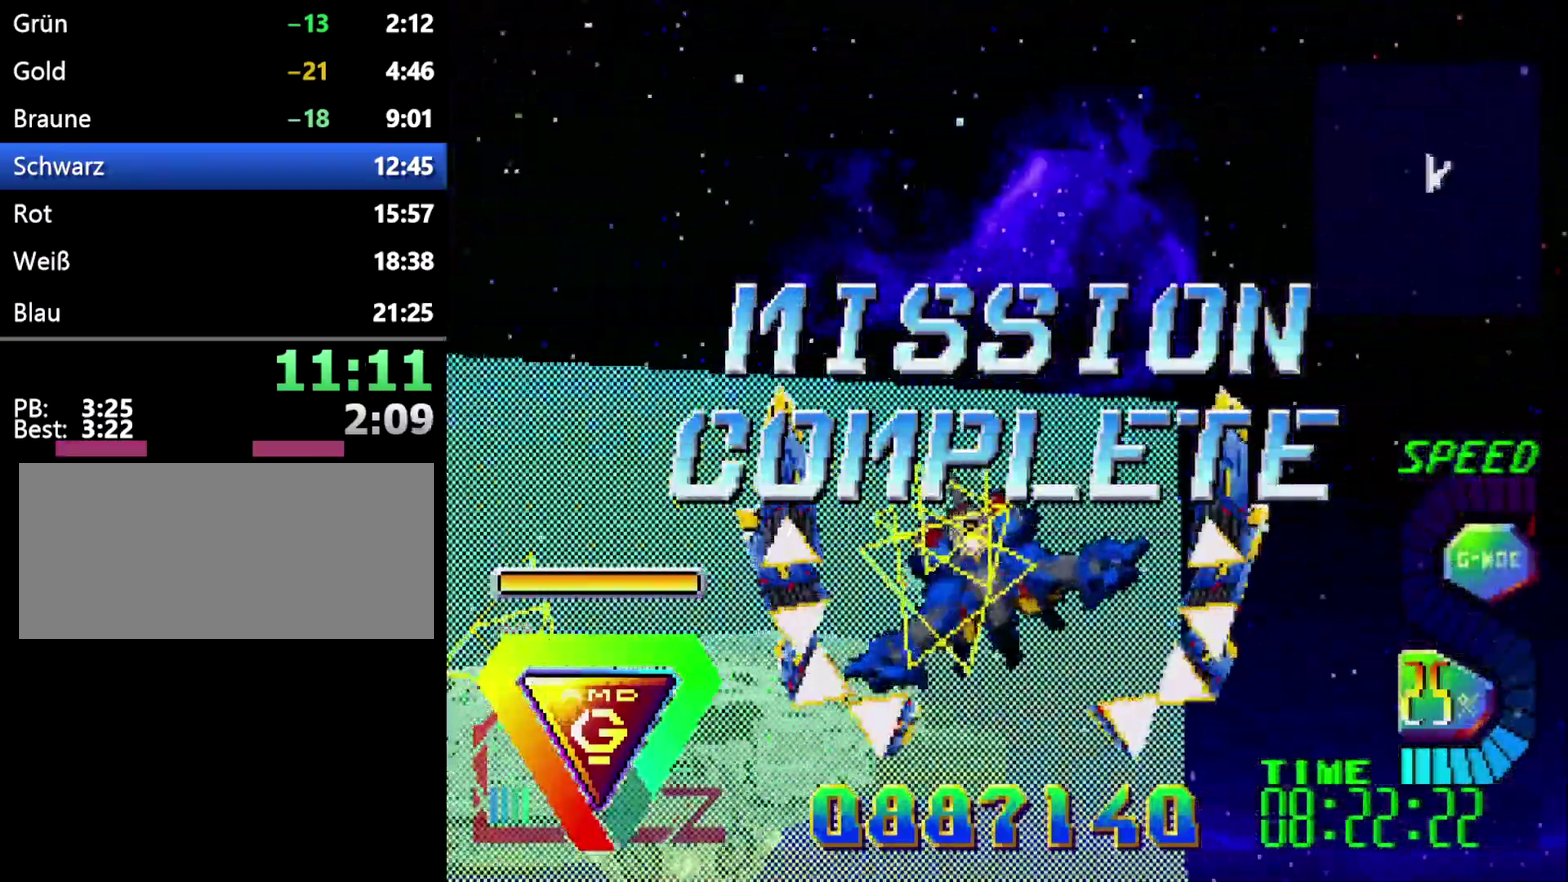
{"buttons": [], "events": [[83, "DPAD_UP", "down"], [217, "DPAD_UP", "up"]]}
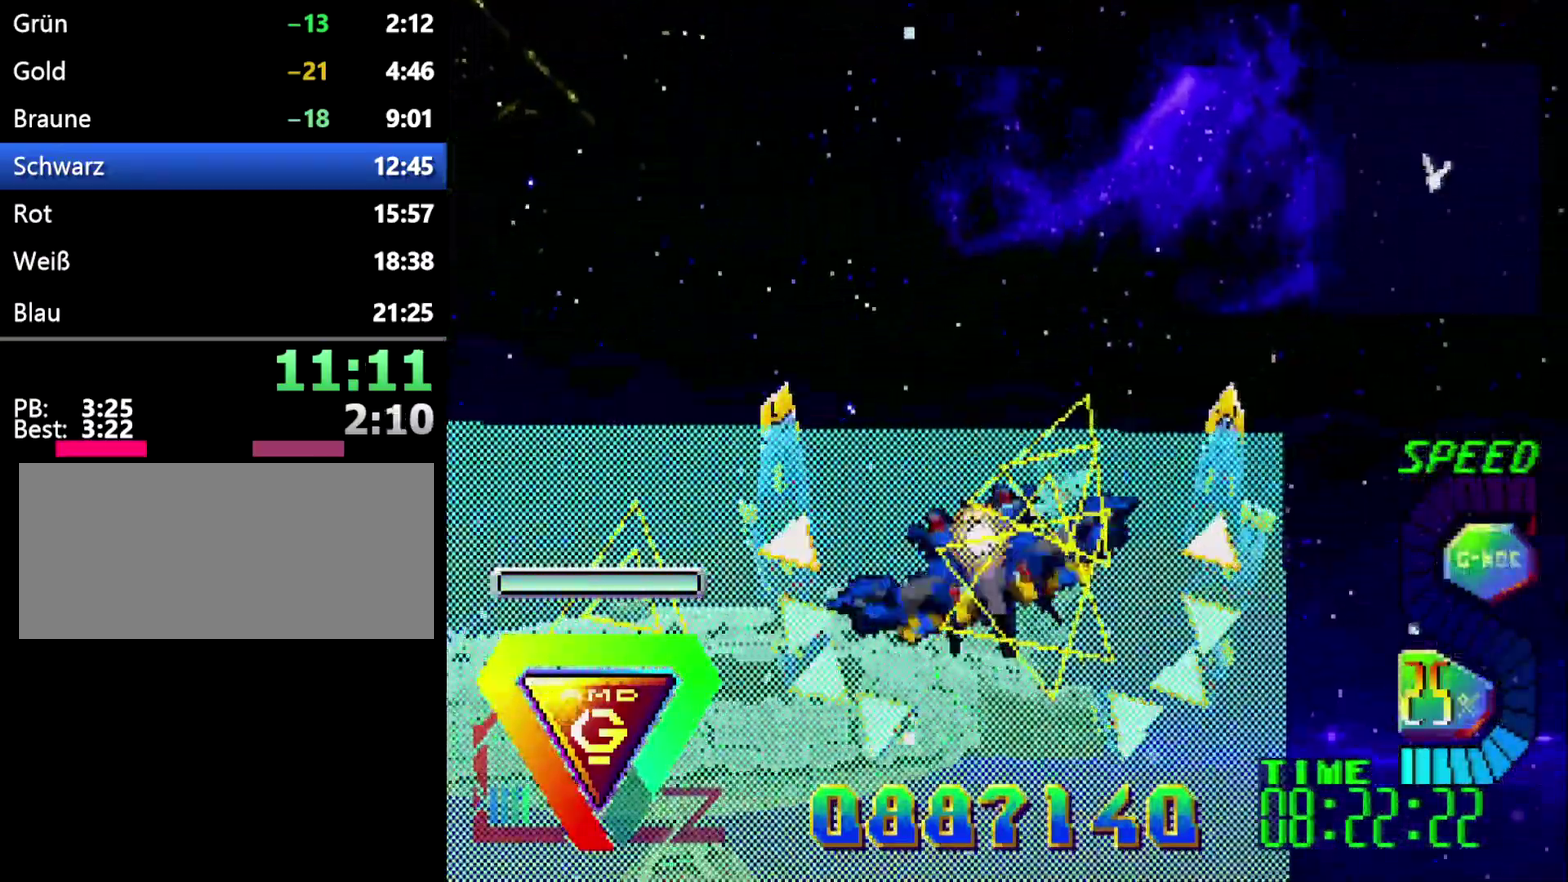
{"buttons": [], "events": []}
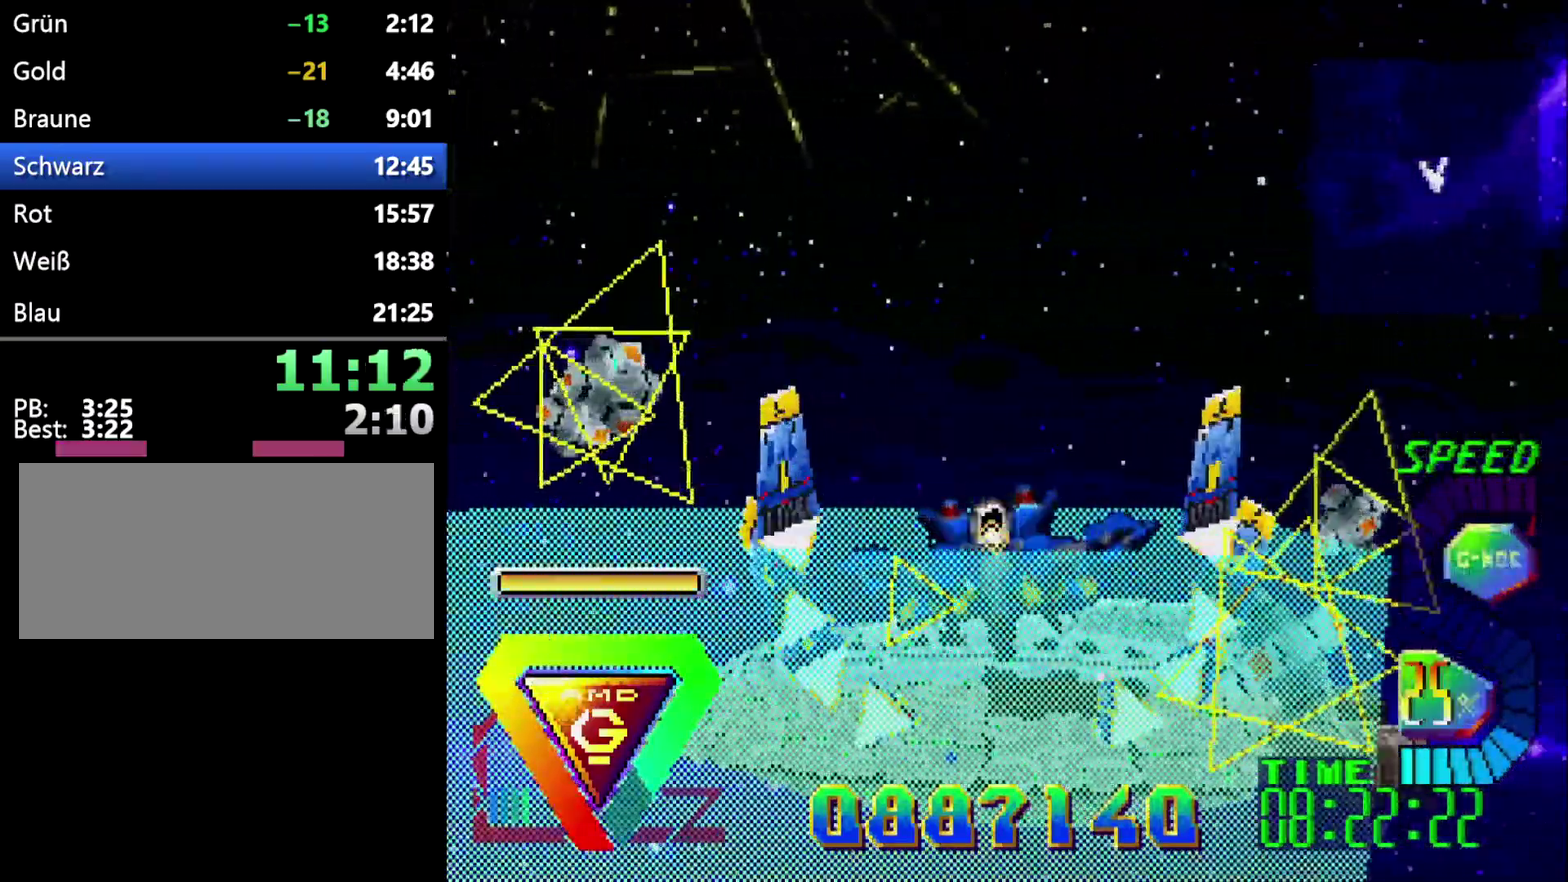
{"buttons": ["DPAD_UP"], "events": [[150, "R1", "down"], [217, "R1", "up"], [483, "DPAD_UP", "down"]]}
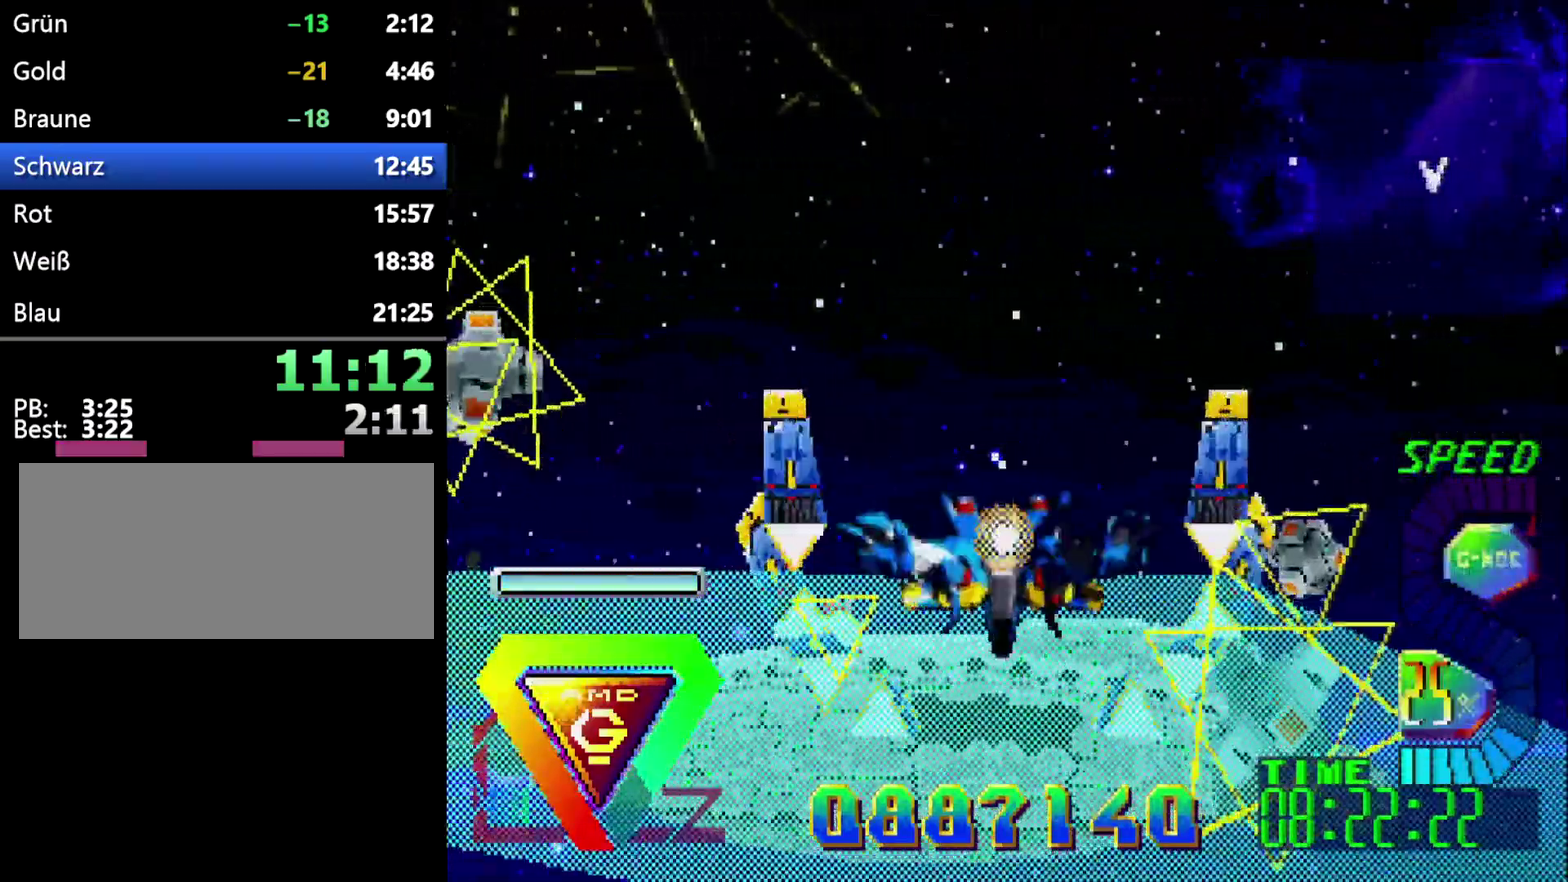
{"buttons": [], "events": [[50, "DPAD_UP", "up"], [283, "R1", "down"], [350, "R1", "up"]]}